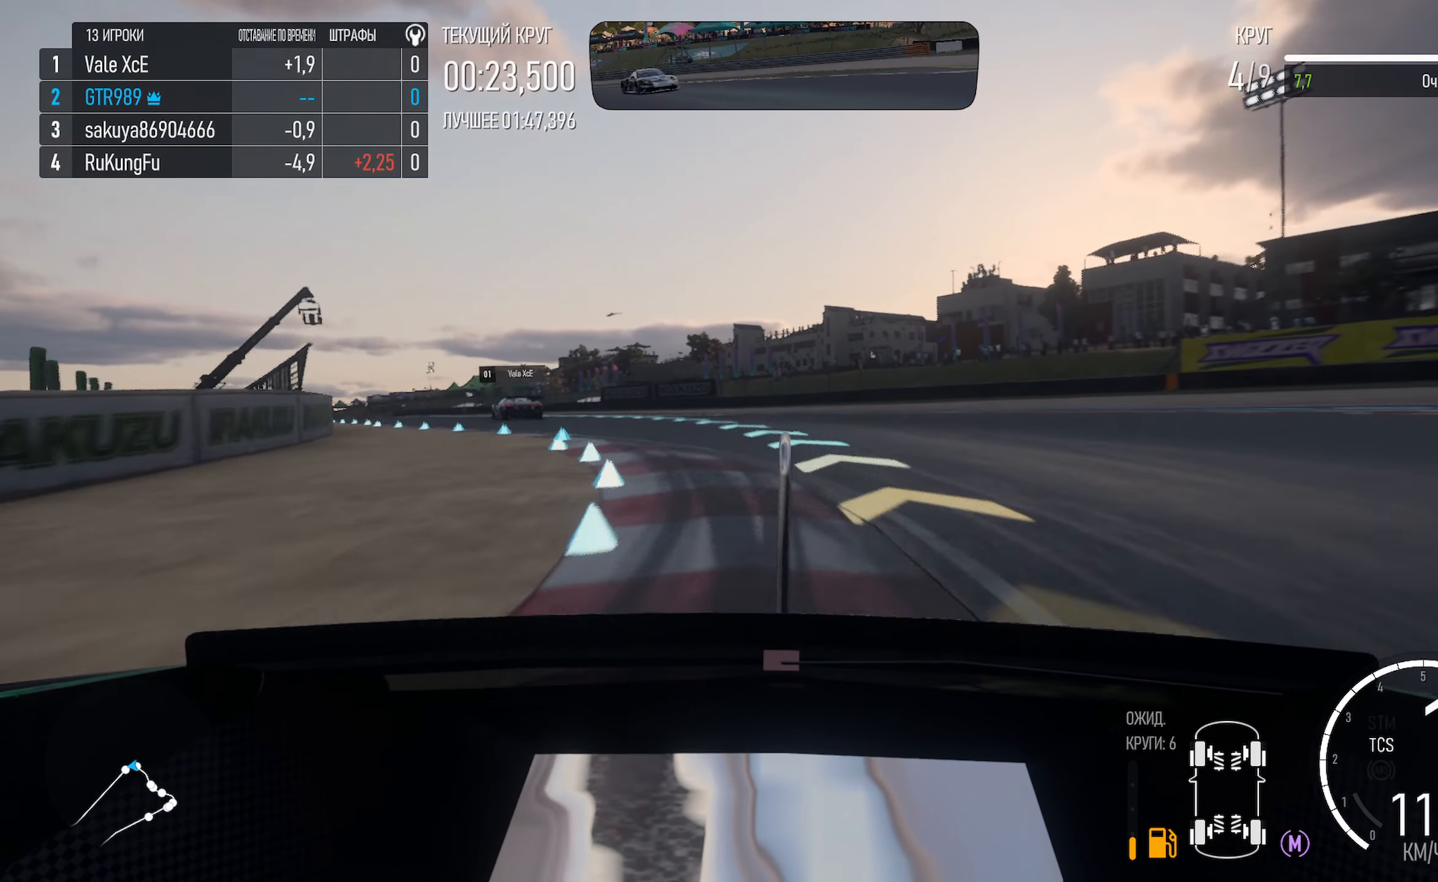
Gameplay with a controller (Xbox layout); each line is a JSON object with the inputs held at the frame after it. "events" lists button and stick changes between this image and that frame as [ms after this image, input, new state], when the widget could be followed in between.
{"buttons": ["A"], "left_stick": "left", "right_stick": "center", "events": [[200, "left_stick", "center"], [316, "left_stick", "left"]]}
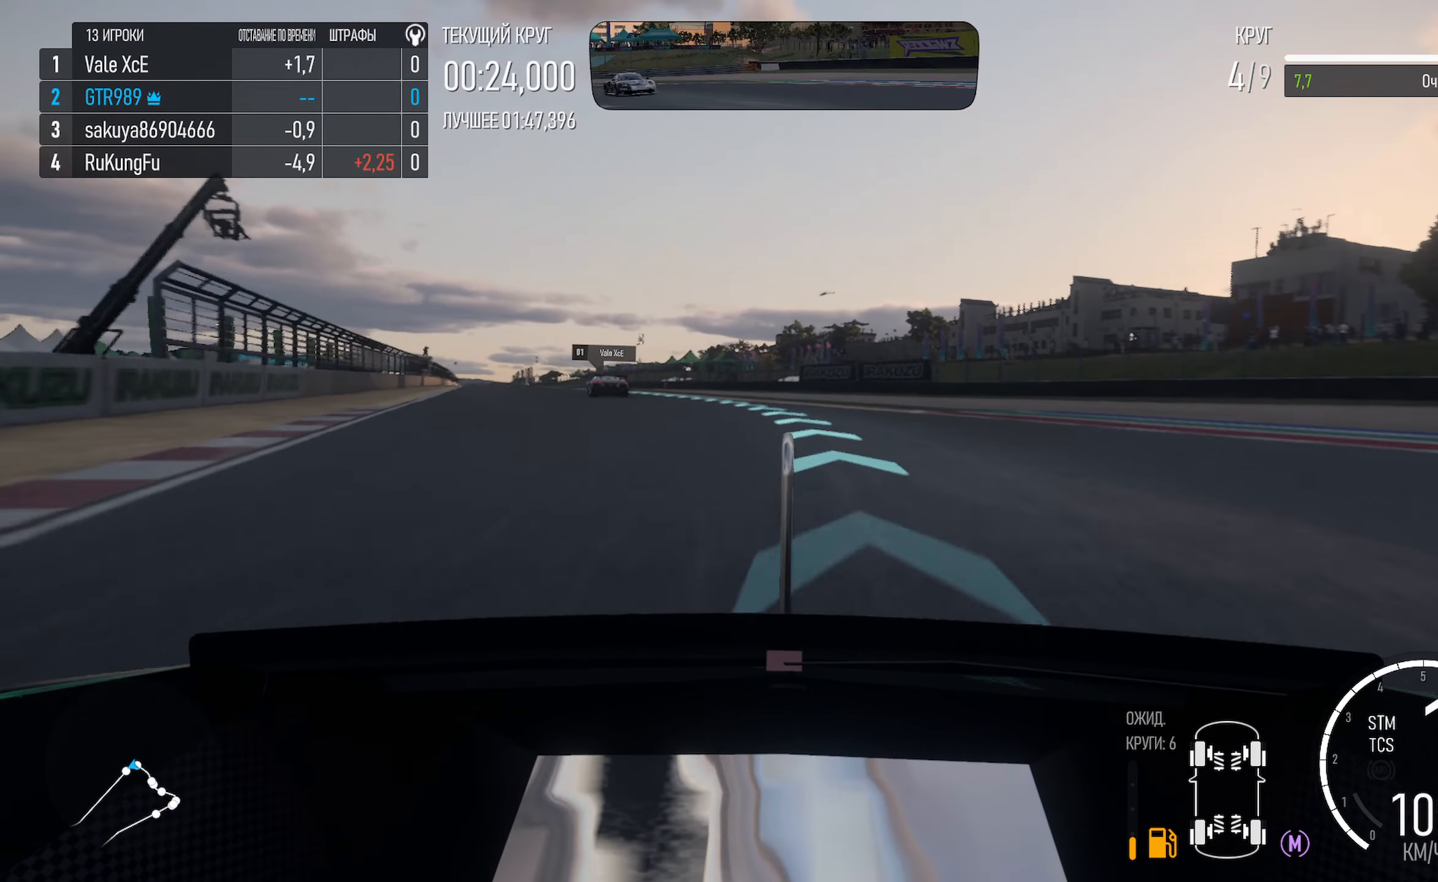
{"buttons": ["A", "L1"], "left_stick": "left", "right_stick": "center", "events": [[50, "left_stick", "center"], [216, "left_stick", "left"], [283, "L1", "down"]]}
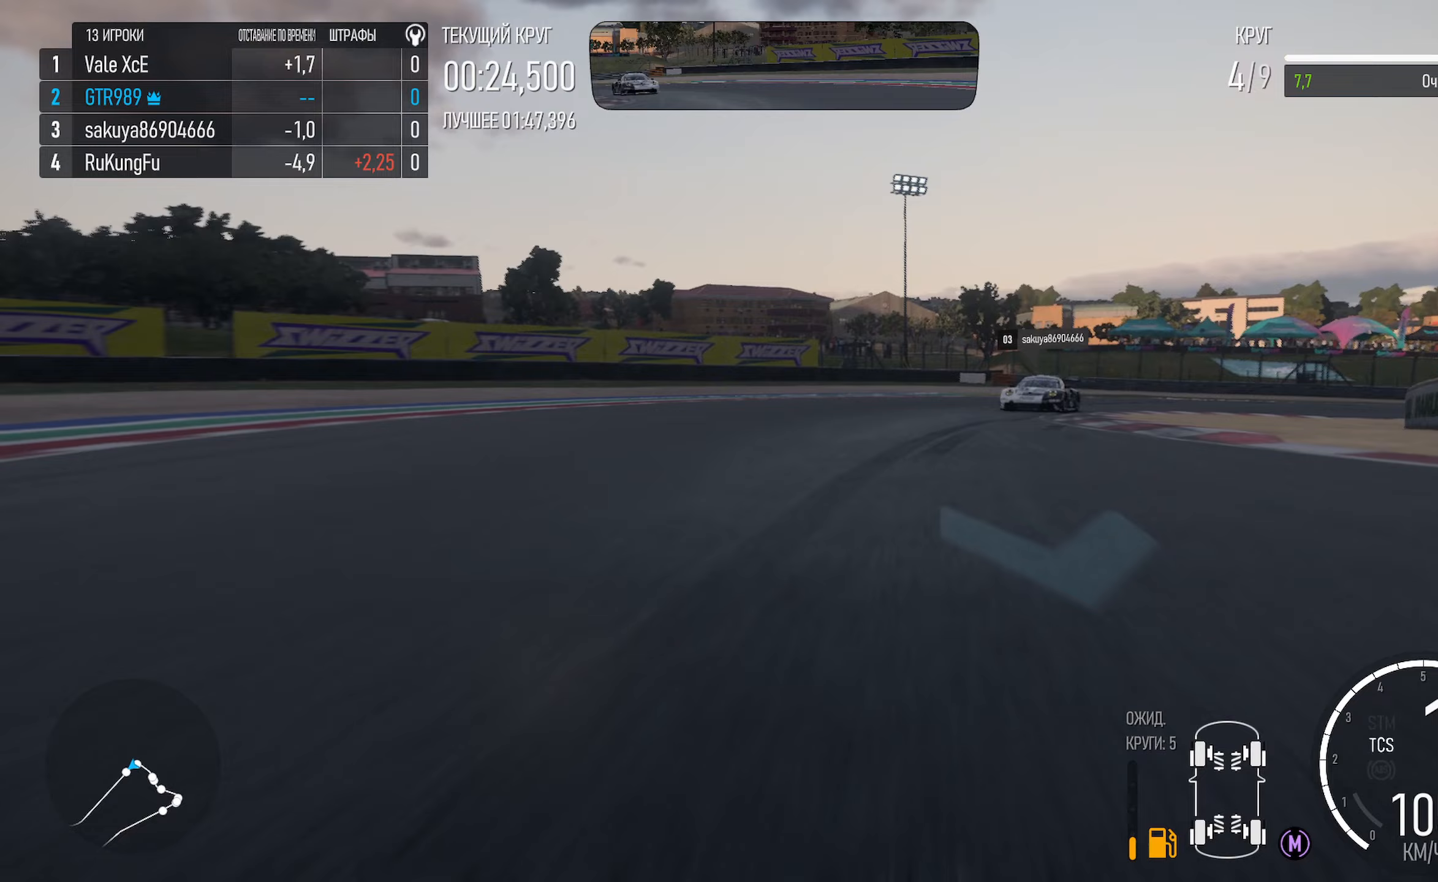
{"buttons": ["A"], "left_stick": "left", "right_stick": "center", "events": [[67, "L1", "up"], [200, "left_stick", "center"], [317, "left_stick", "left"]]}
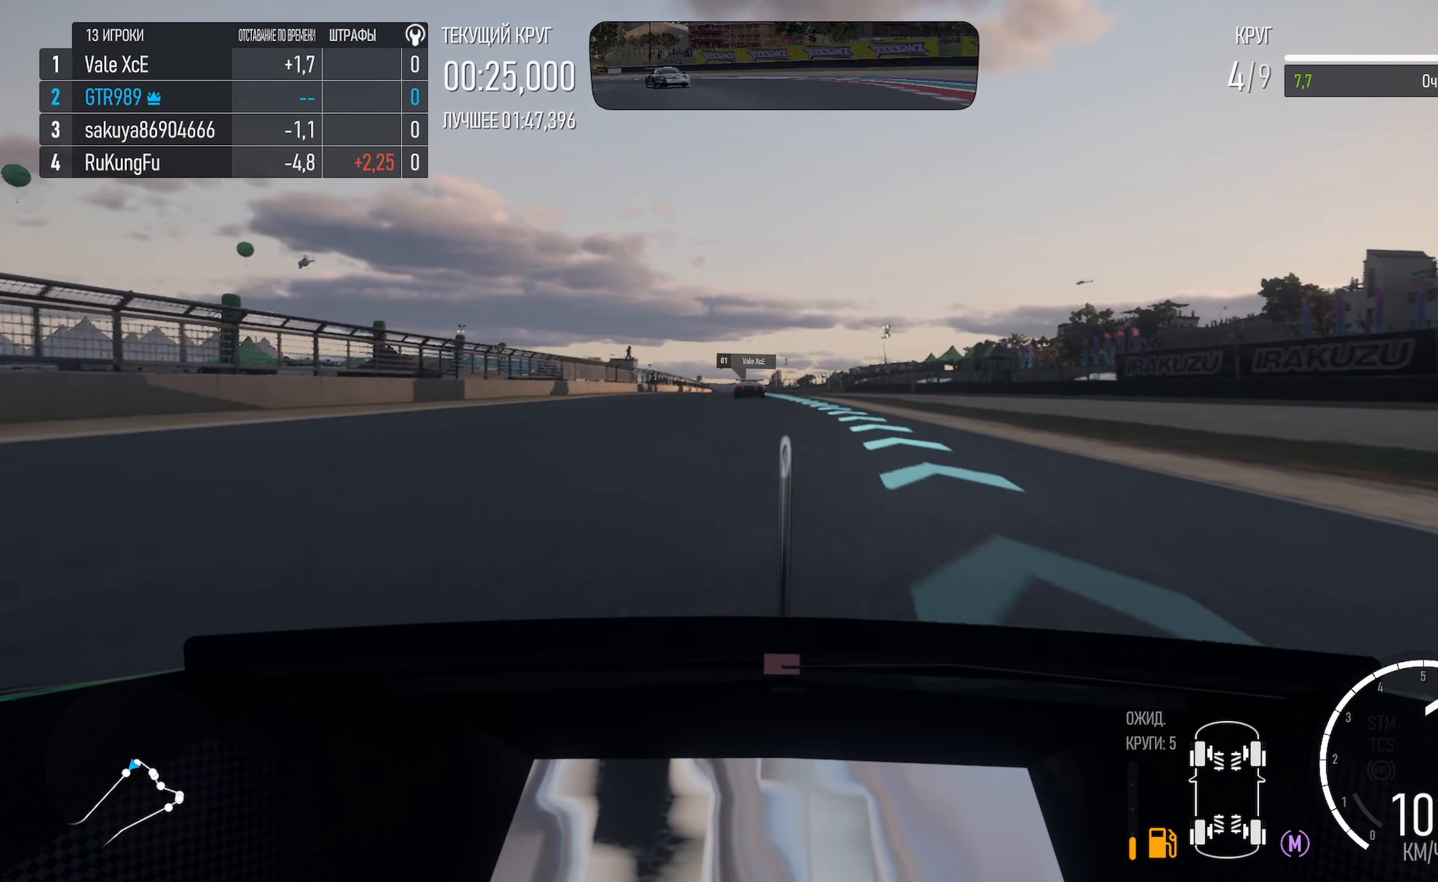
{"buttons": ["A"], "left_stick": "center", "right_stick": "center", "events": [[67, "left_stick", "center"]]}
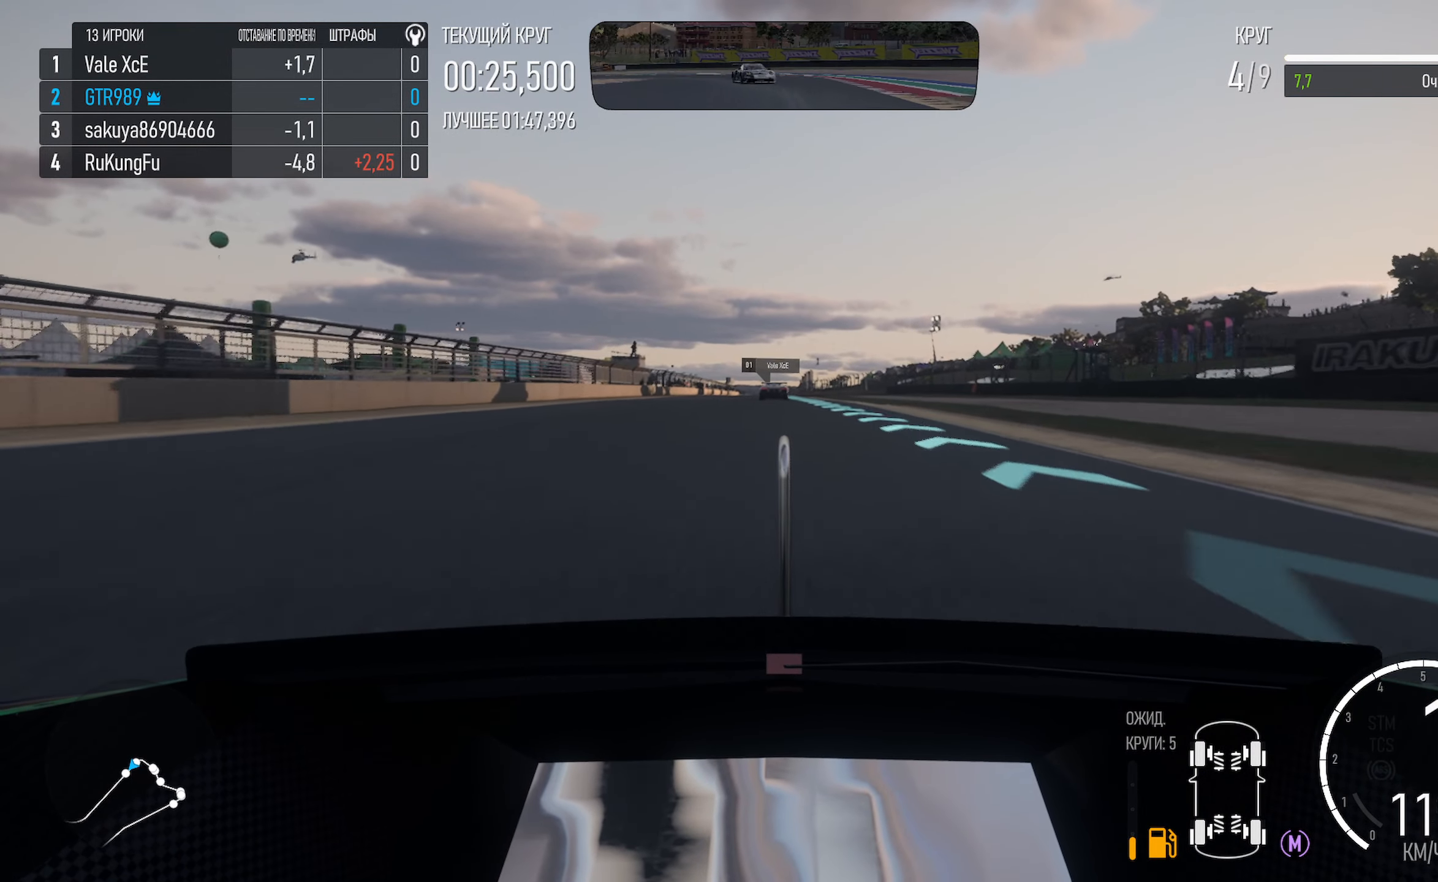
{"buttons": ["A"], "left_stick": "center", "right_stick": "center", "events": []}
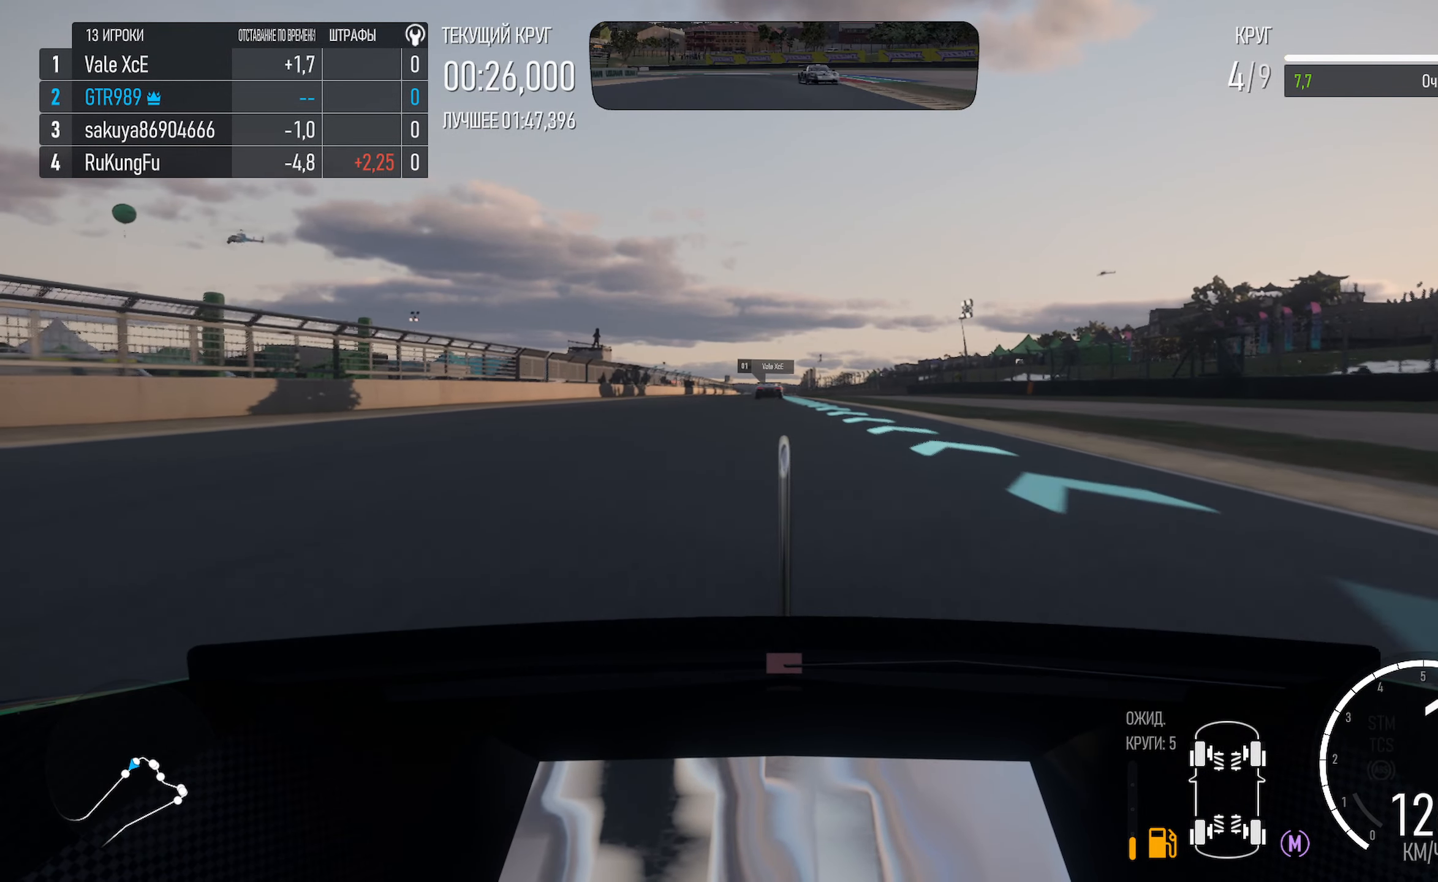
{"buttons": ["A"], "left_stick": "left", "right_stick": "center", "events": [[400, "R2", "down"], [417, "left_stick", "left"], [500, "R2", "up"]]}
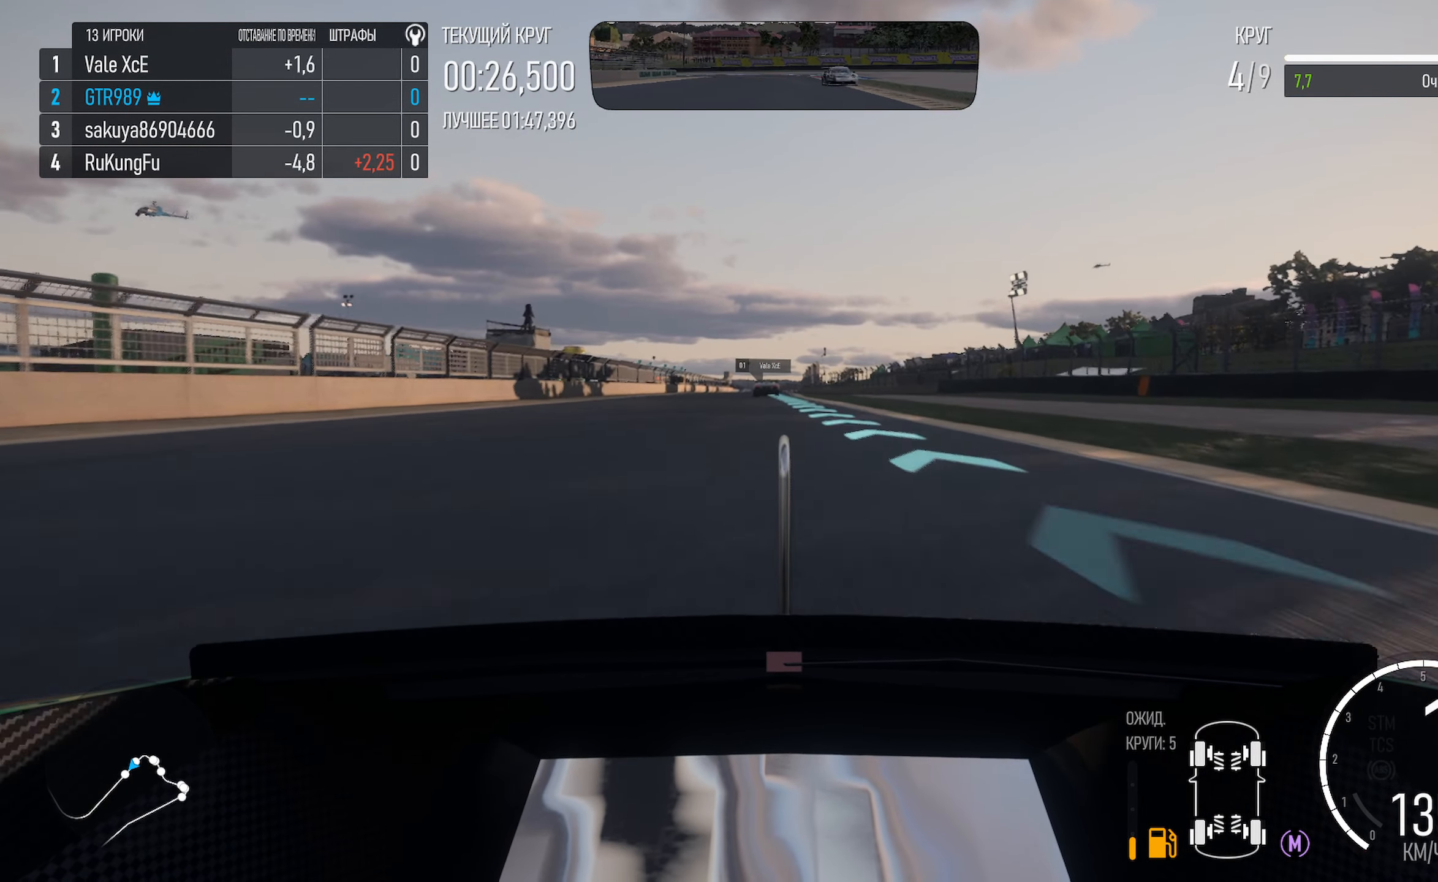
{"buttons": ["A", "L1"], "left_stick": "center", "right_stick": "center", "events": [[17, "left_stick", "center"], [367, "left_stick", "left"], [500, "L1", "down"], [500, "left_stick", "center"]]}
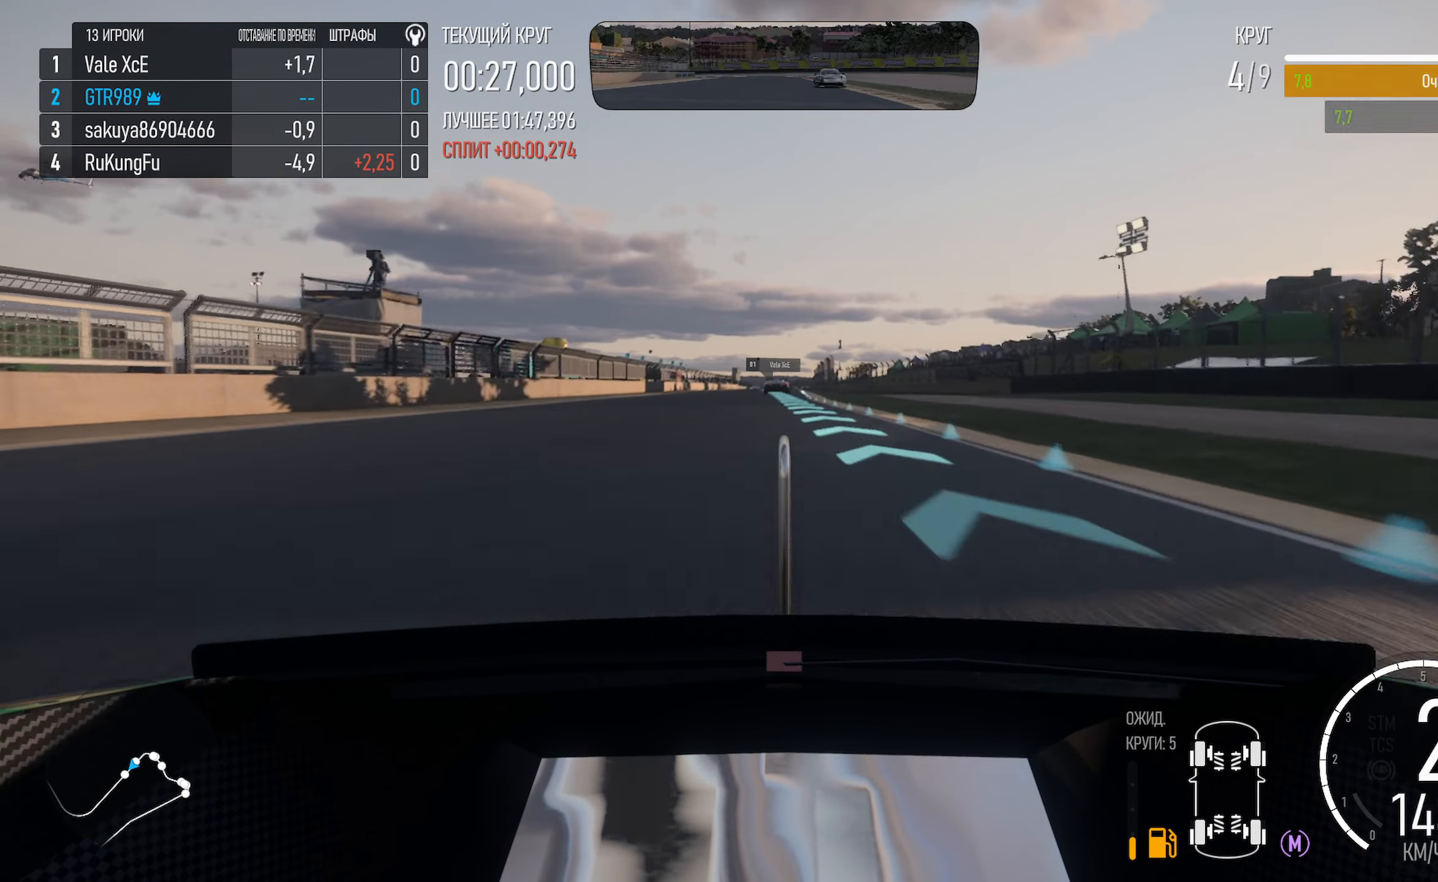
{"buttons": ["A"], "left_stick": "center", "right_stick": "center", "events": [[367, "L1", "up"]]}
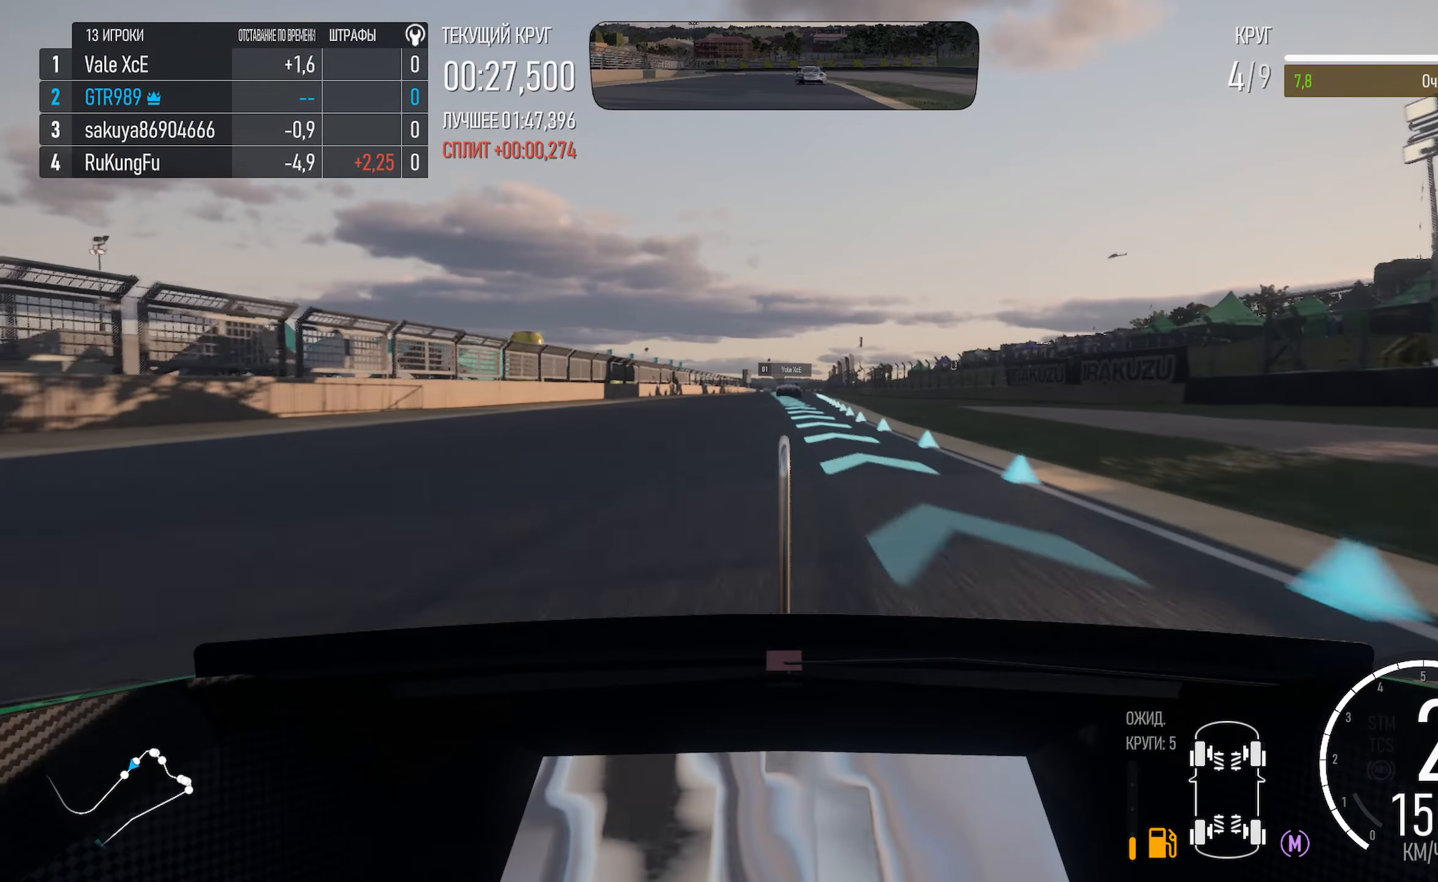
{"buttons": ["A"], "left_stick": "left", "right_stick": "center", "events": [[33, "left_stick", "right"], [100, "left_stick", "center"], [433, "left_stick", "left"]]}
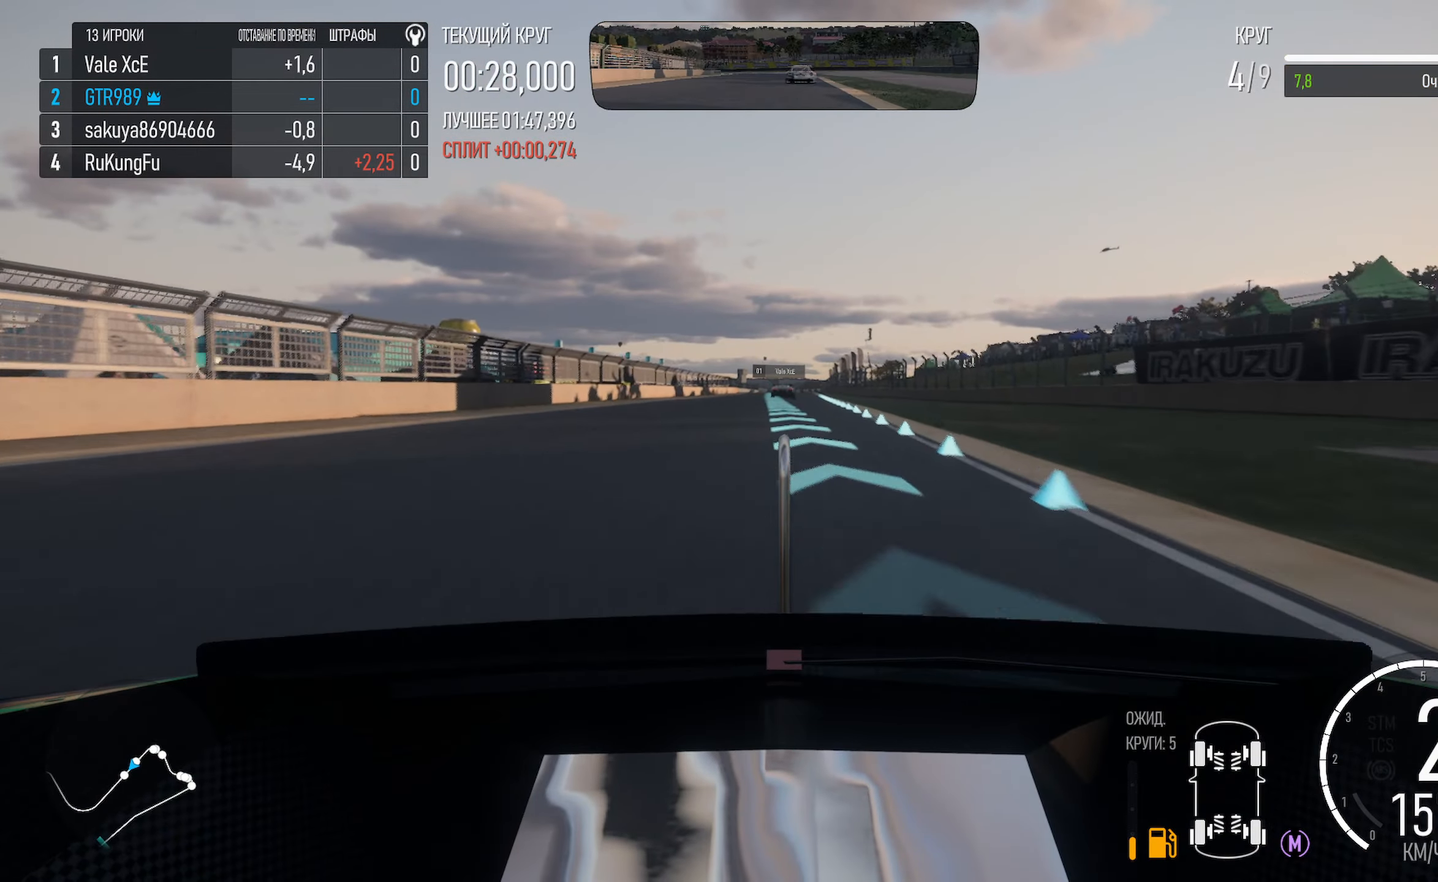
{"buttons": ["A", "L1"], "left_stick": "center", "right_stick": "center", "events": [[50, "left_stick", "center"], [117, "L1", "down"]]}
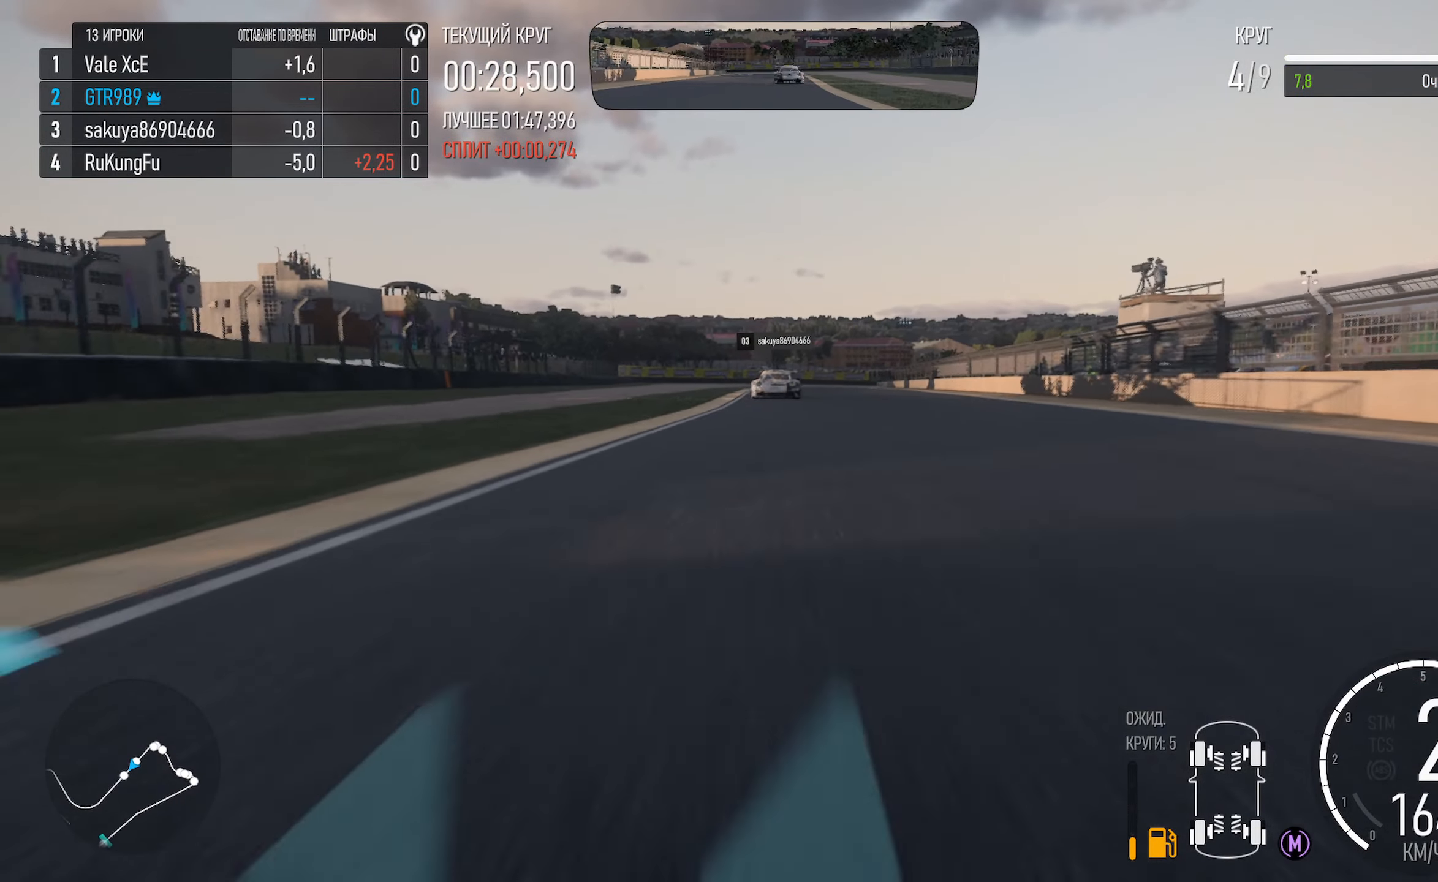
{"buttons": ["A"], "left_stick": "center", "right_stick": "center", "events": [[183, "L1", "up"]]}
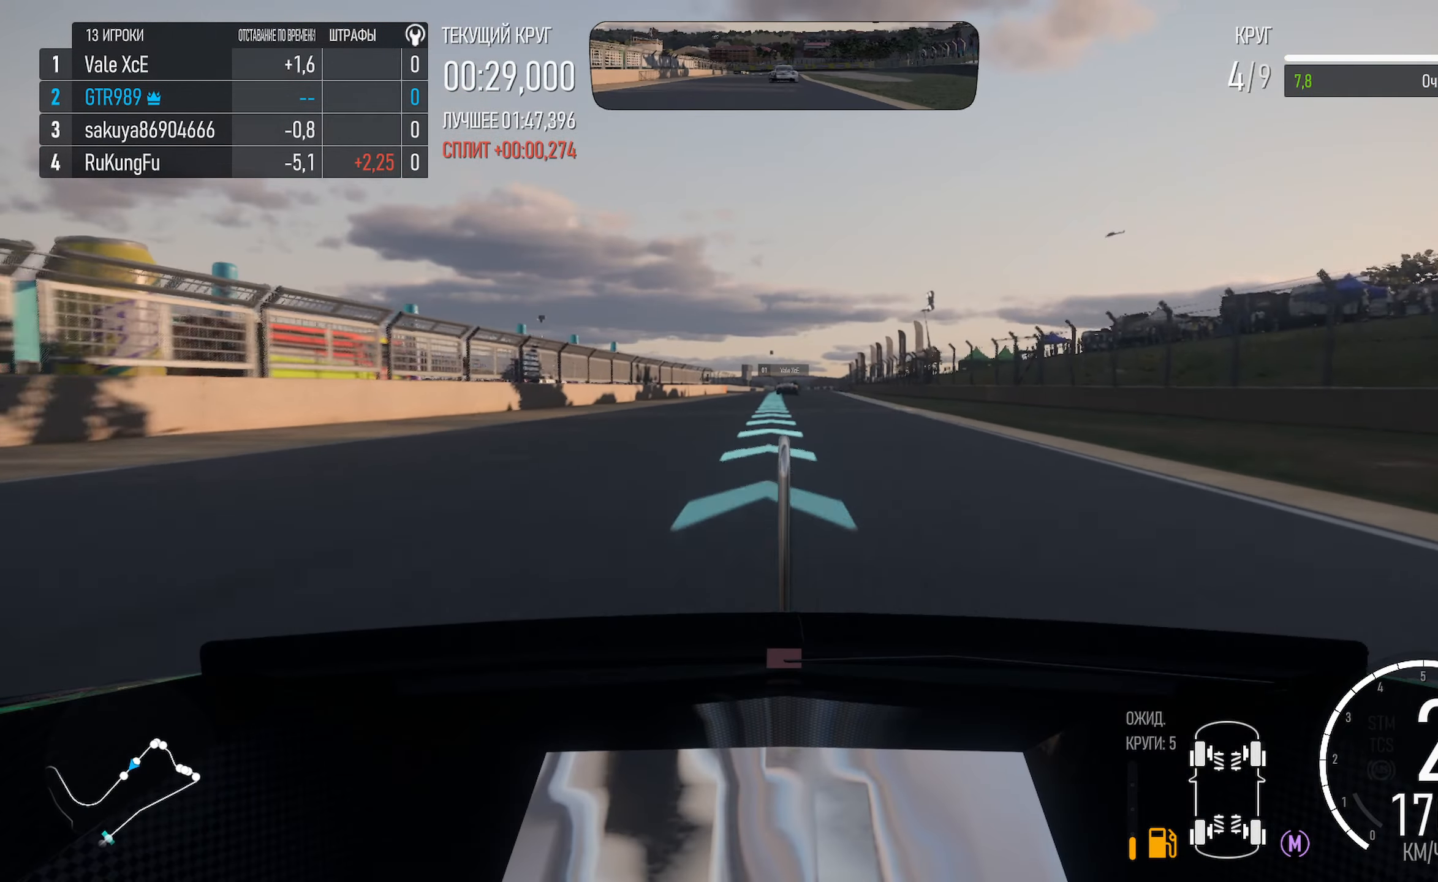
{"buttons": ["A"], "left_stick": "center", "right_stick": "center", "events": [[167, "left_stick", "left"], [300, "left_stick", "center"]]}
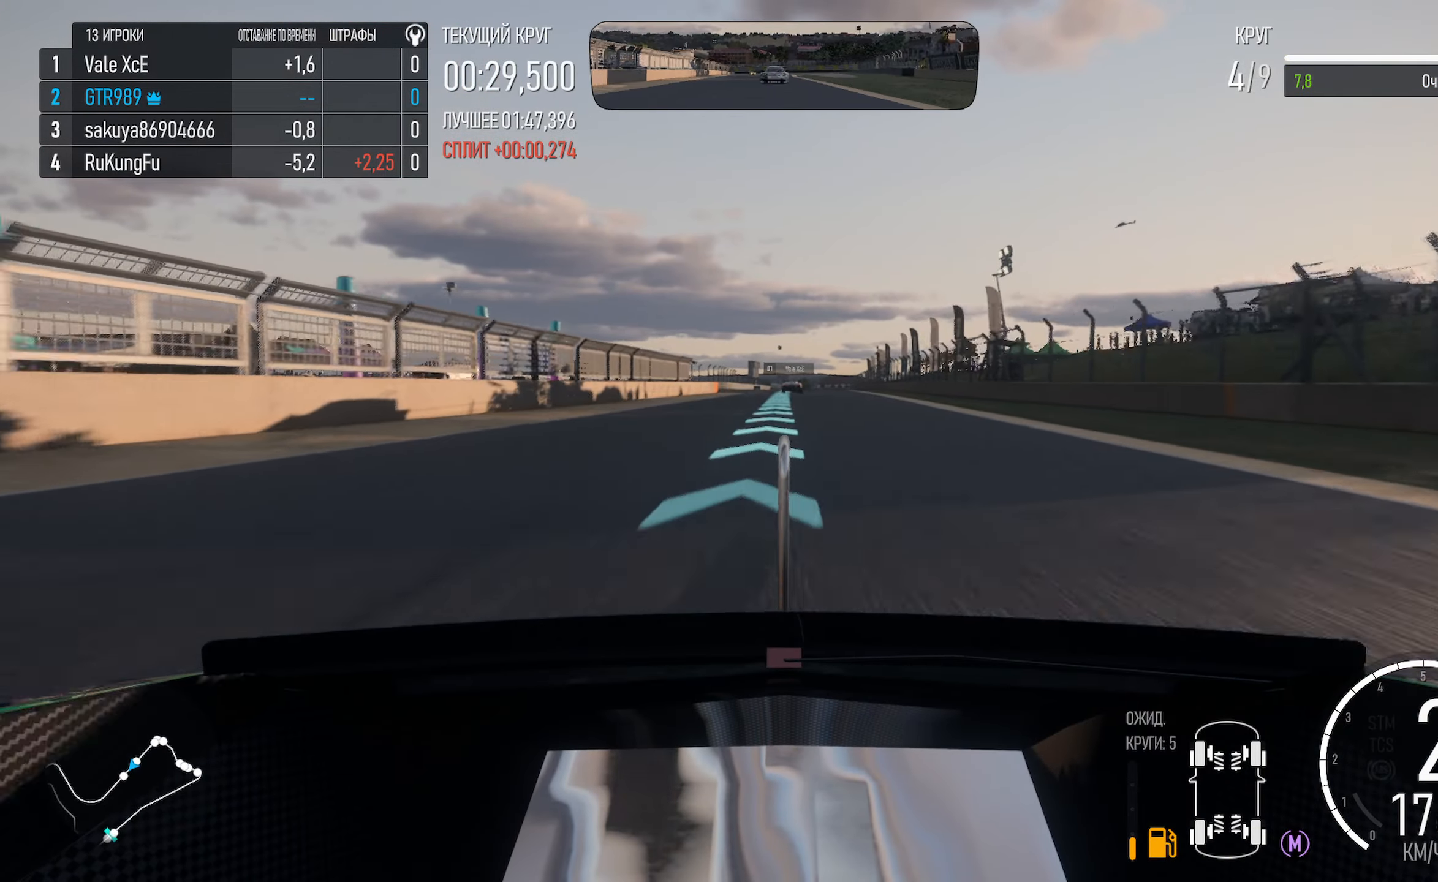
{"buttons": ["A"], "left_stick": "center", "right_stick": "center", "events": [[367, "R2", "down"], [450, "R2", "up"]]}
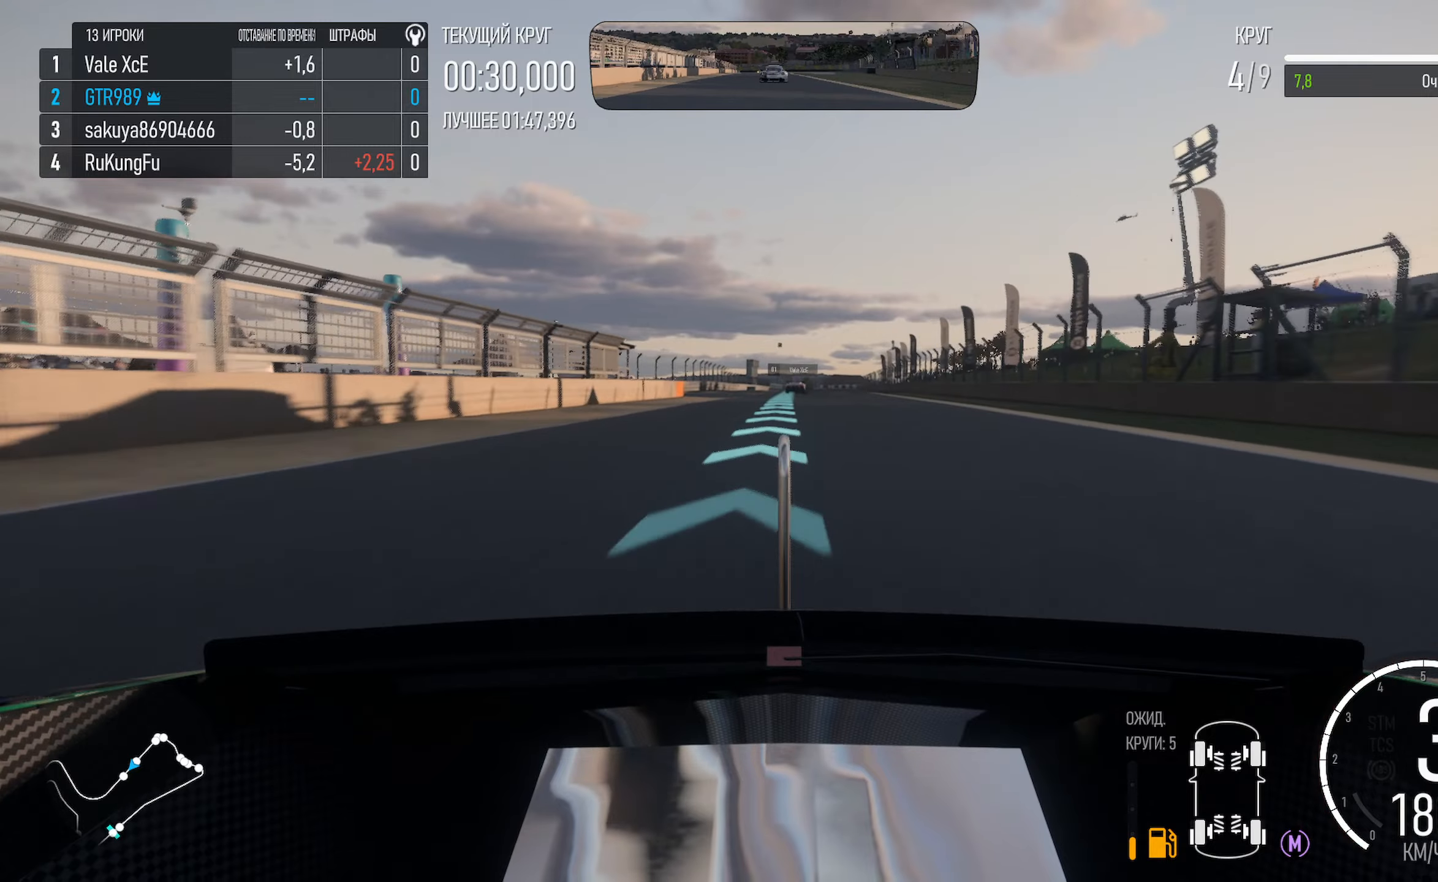
{"buttons": ["A"], "left_stick": "center", "right_stick": "center", "events": [[250, "left_stick", "right"], [334, "left_stick", "center"]]}
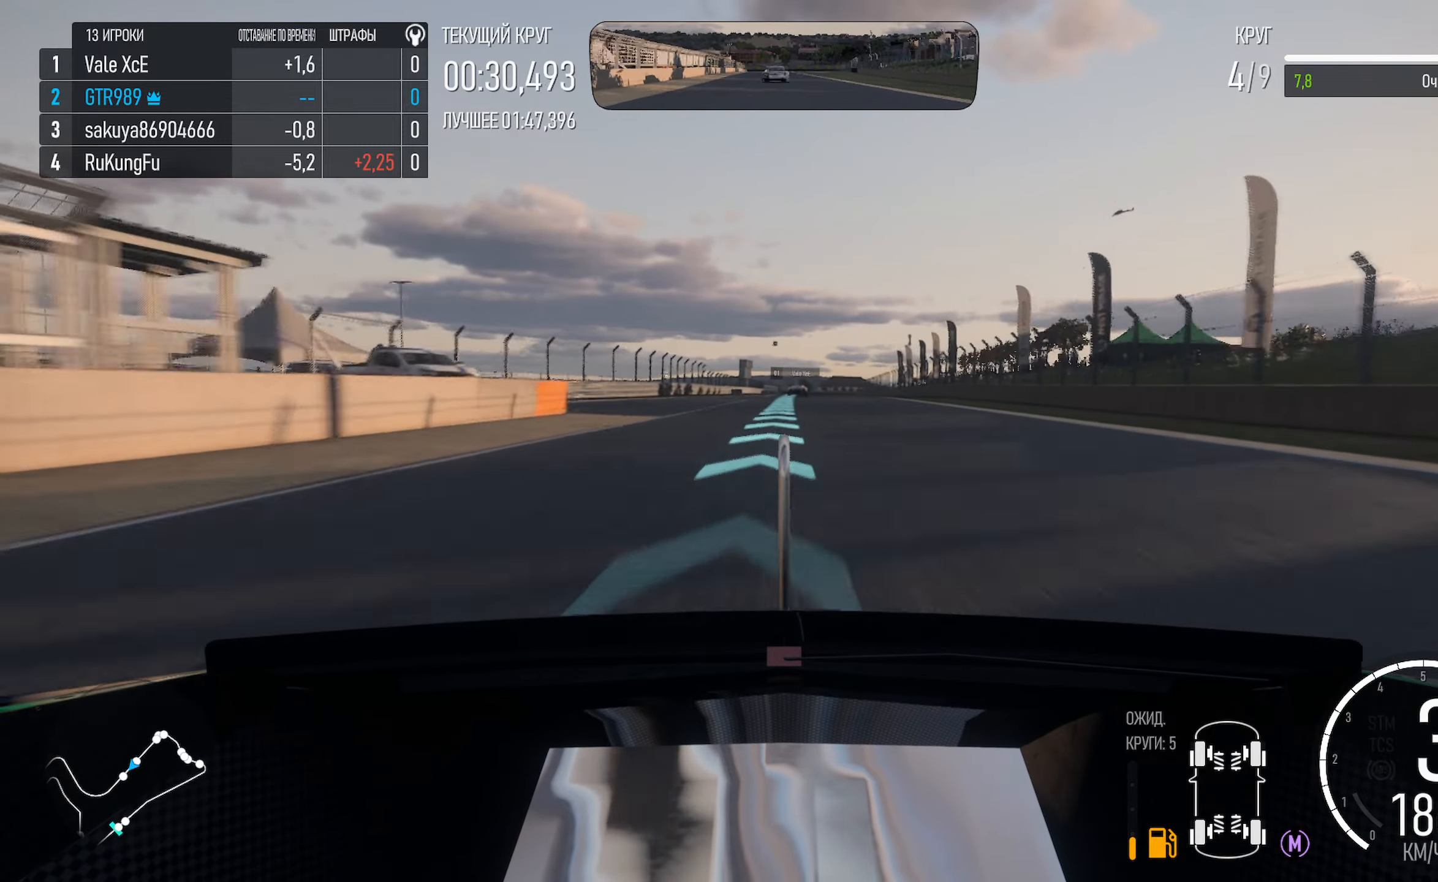
{"buttons": ["A"], "left_stick": "center", "right_stick": "center", "events": [[367, "left_stick", "right"], [484, "left_stick", "center"]]}
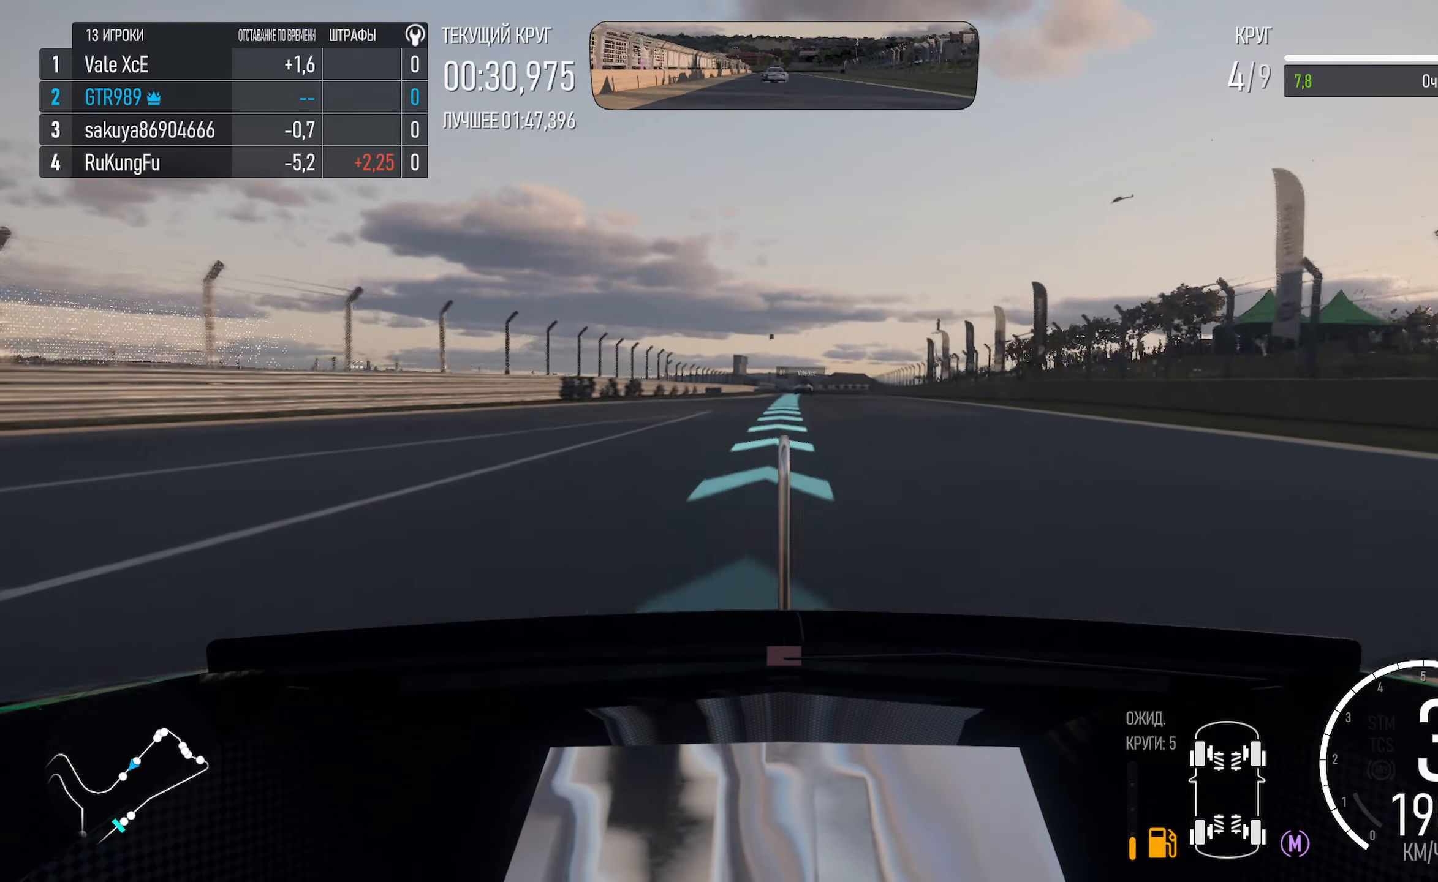
{"buttons": ["A"], "left_stick": "right", "right_stick": "center", "events": [[434, "left_stick", "right"]]}
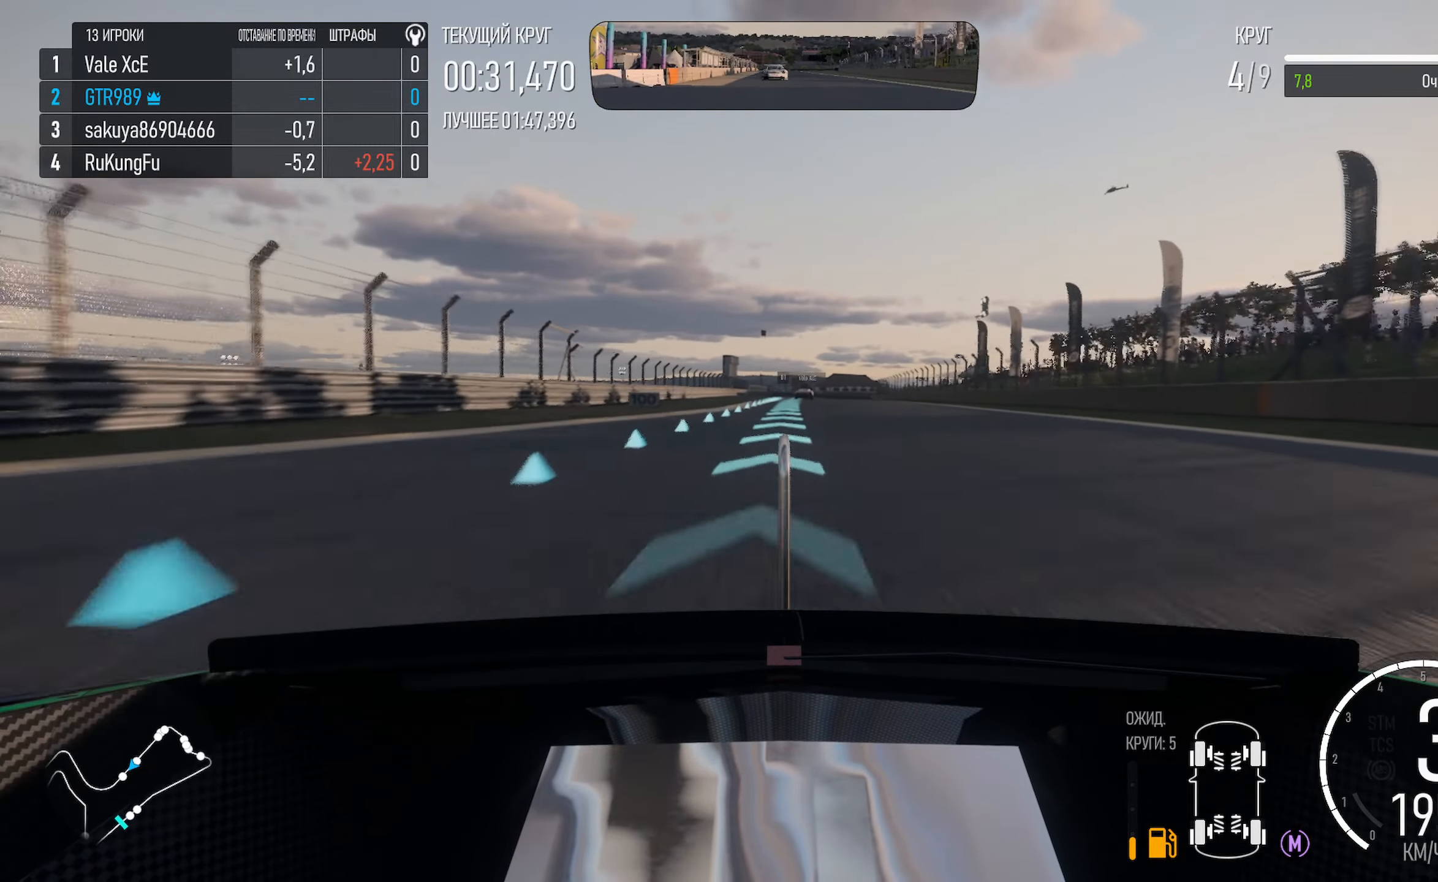
{"buttons": ["A"], "left_stick": "center", "right_stick": "center", "events": [[50, "left_stick", "center"], [267, "left_stick", "right"], [384, "left_stick", "center"]]}
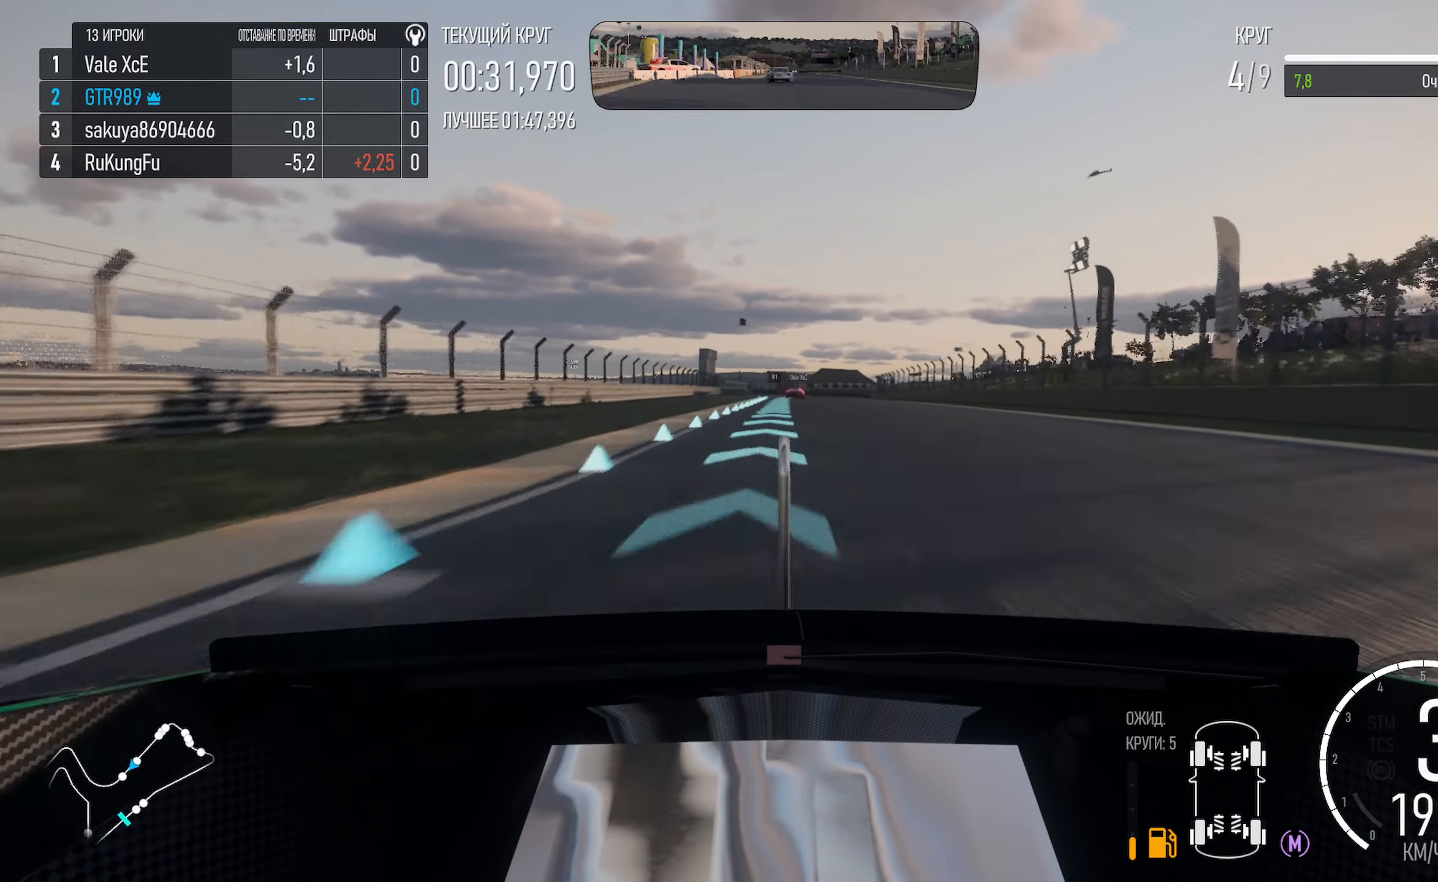
{"buttons": ["A"], "left_stick": "right", "right_stick": "center", "events": [[34, "left_stick", "left"], [134, "left_stick", "center"], [484, "left_stick", "right"]]}
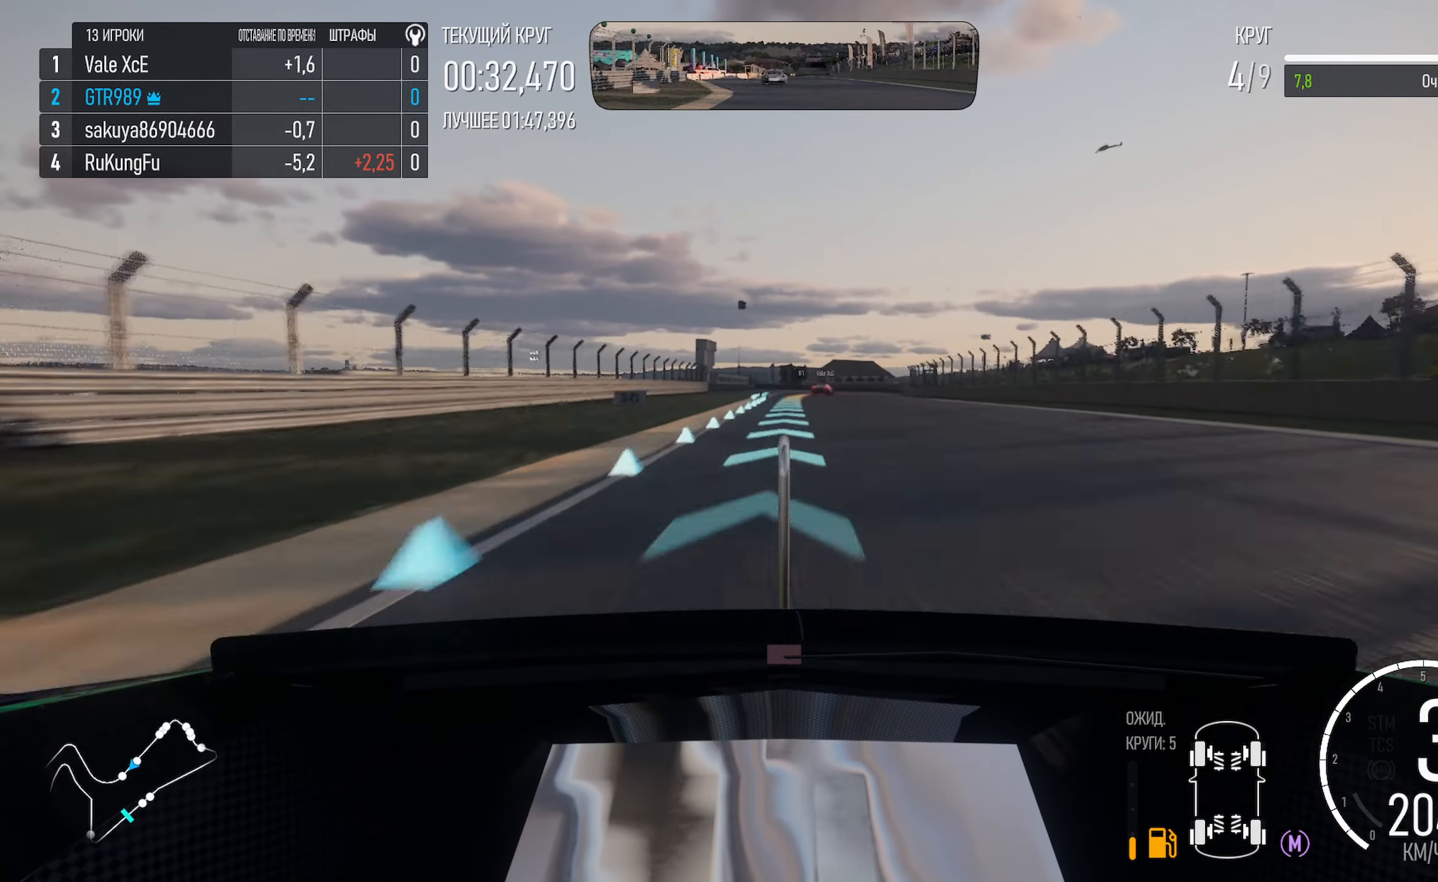
{"buttons": ["A"], "left_stick": "center", "right_stick": "center", "events": [[67, "left_stick", "center"]]}
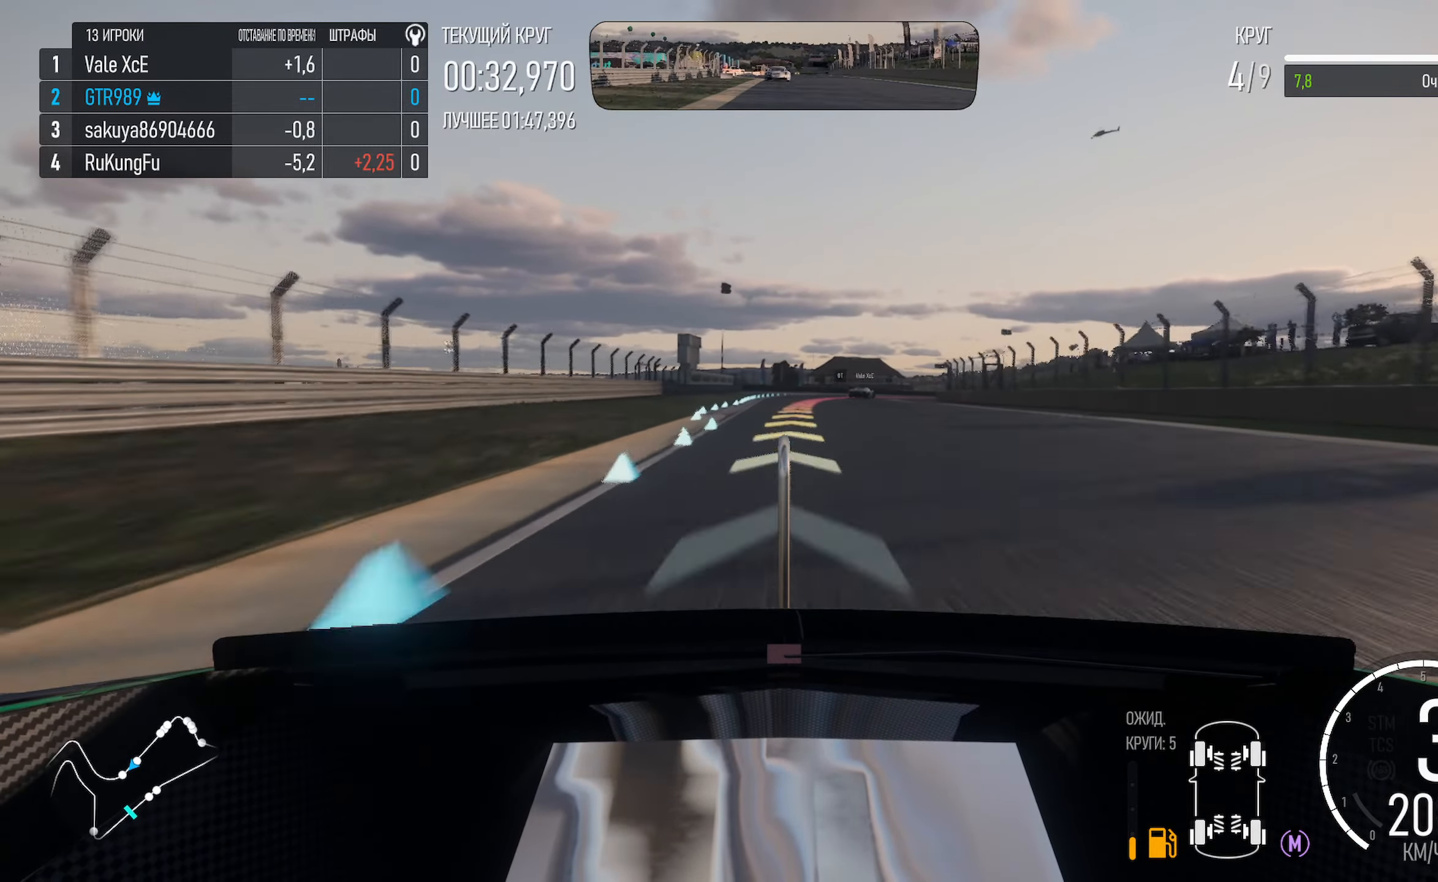
{"buttons": ["X"], "left_stick": "center", "right_stick": "center", "events": [[217, "left_stick", "right"], [267, "A", "up"], [434, "X", "down"], [467, "left_stick", "center"]]}
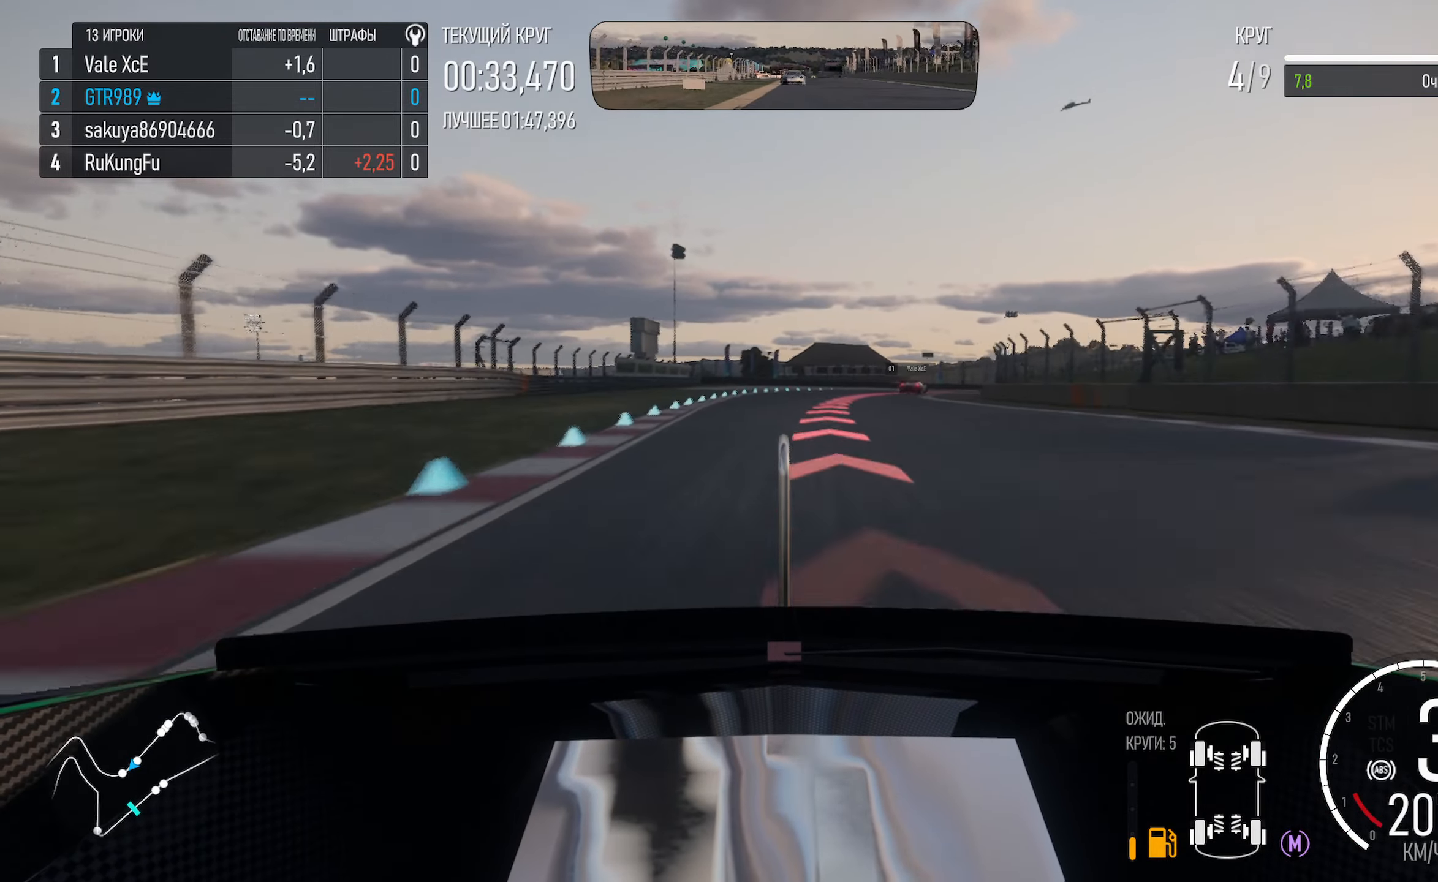
{"buttons": ["X"], "left_stick": "right", "right_stick": "center", "events": [[67, "left_stick", "right"]]}
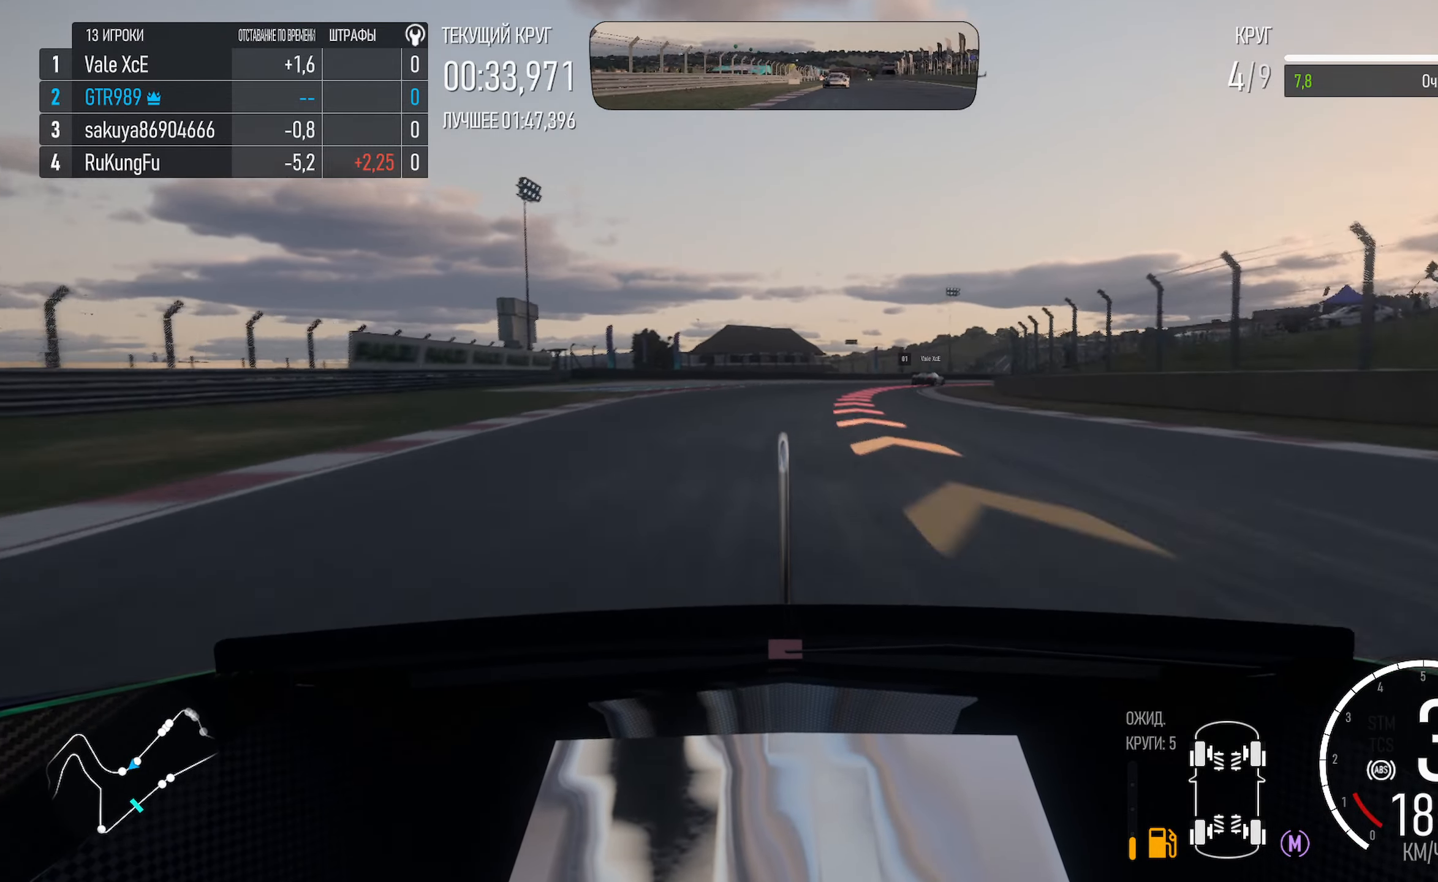
{"buttons": [], "left_stick": "right", "right_stick": "center", "events": [[50, "X", "up"]]}
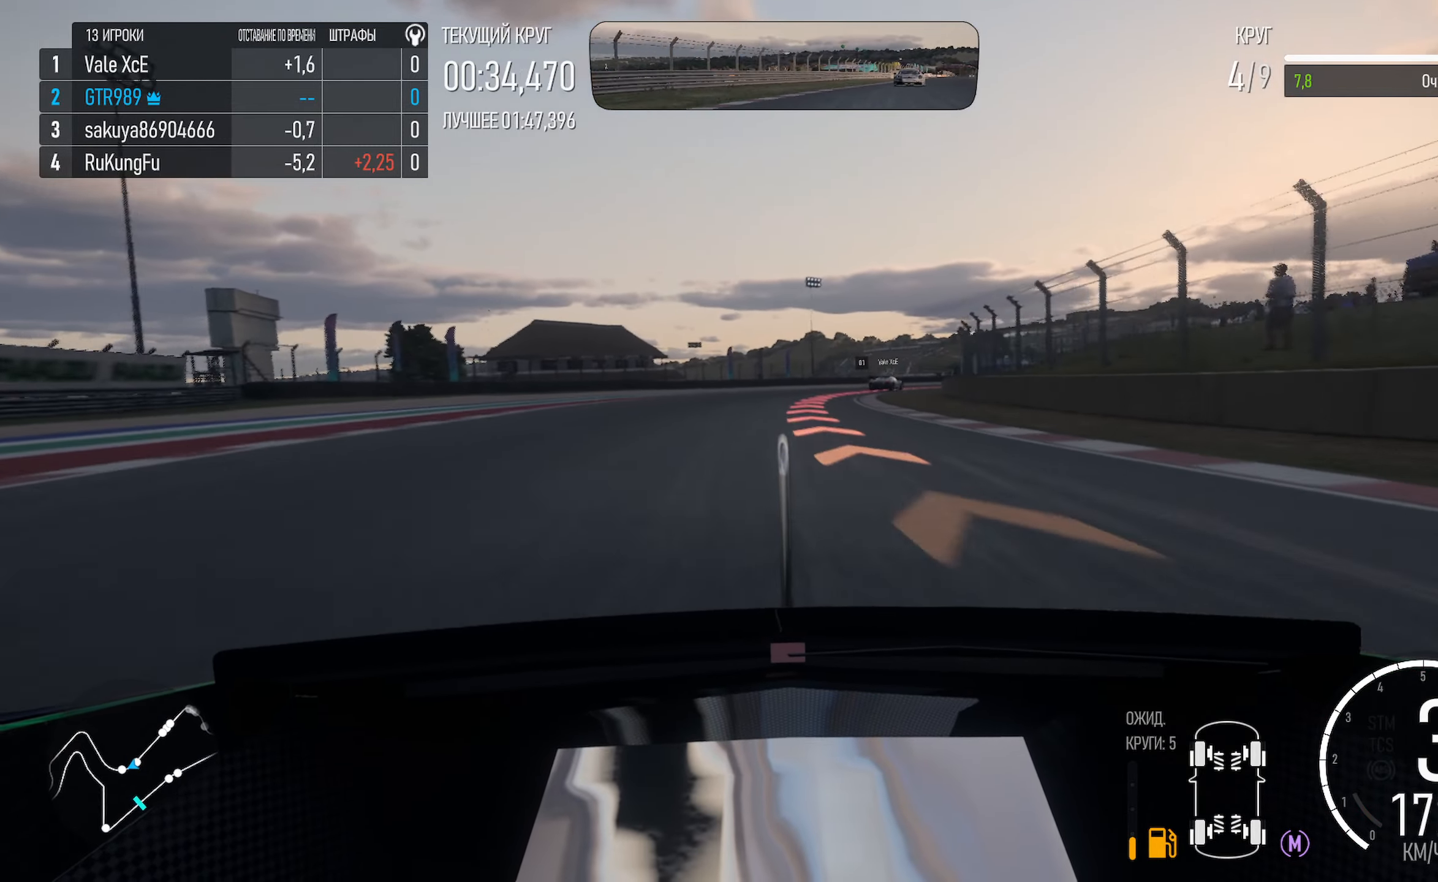
{"buttons": ["A"], "left_stick": "right", "right_stick": "center", "events": [[117, "X", "down"], [216, "X", "up"], [383, "A", "down"]]}
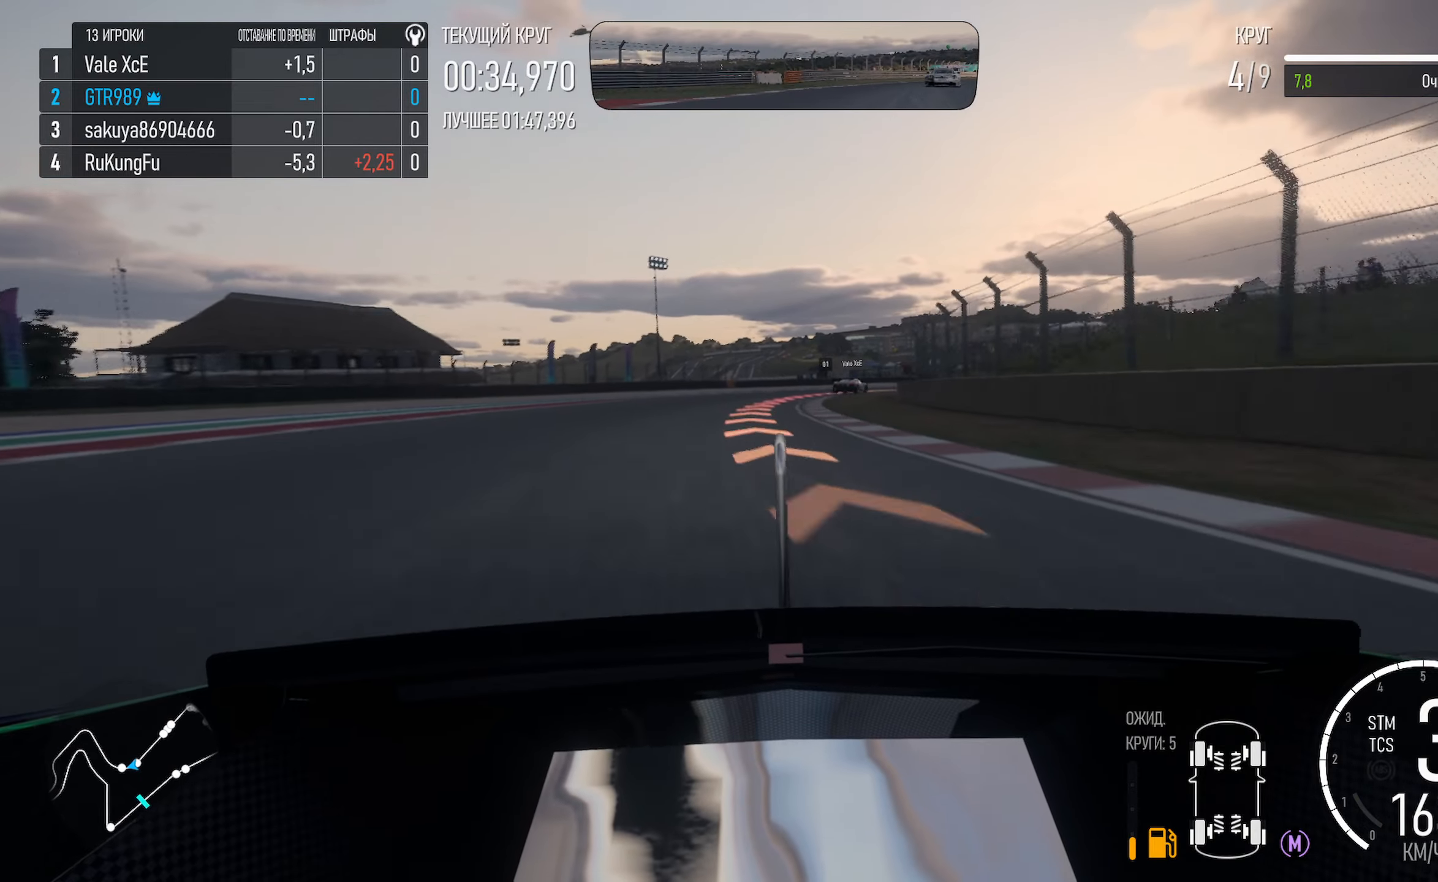
{"buttons": ["A"], "left_stick": "right", "right_stick": "center", "events": []}
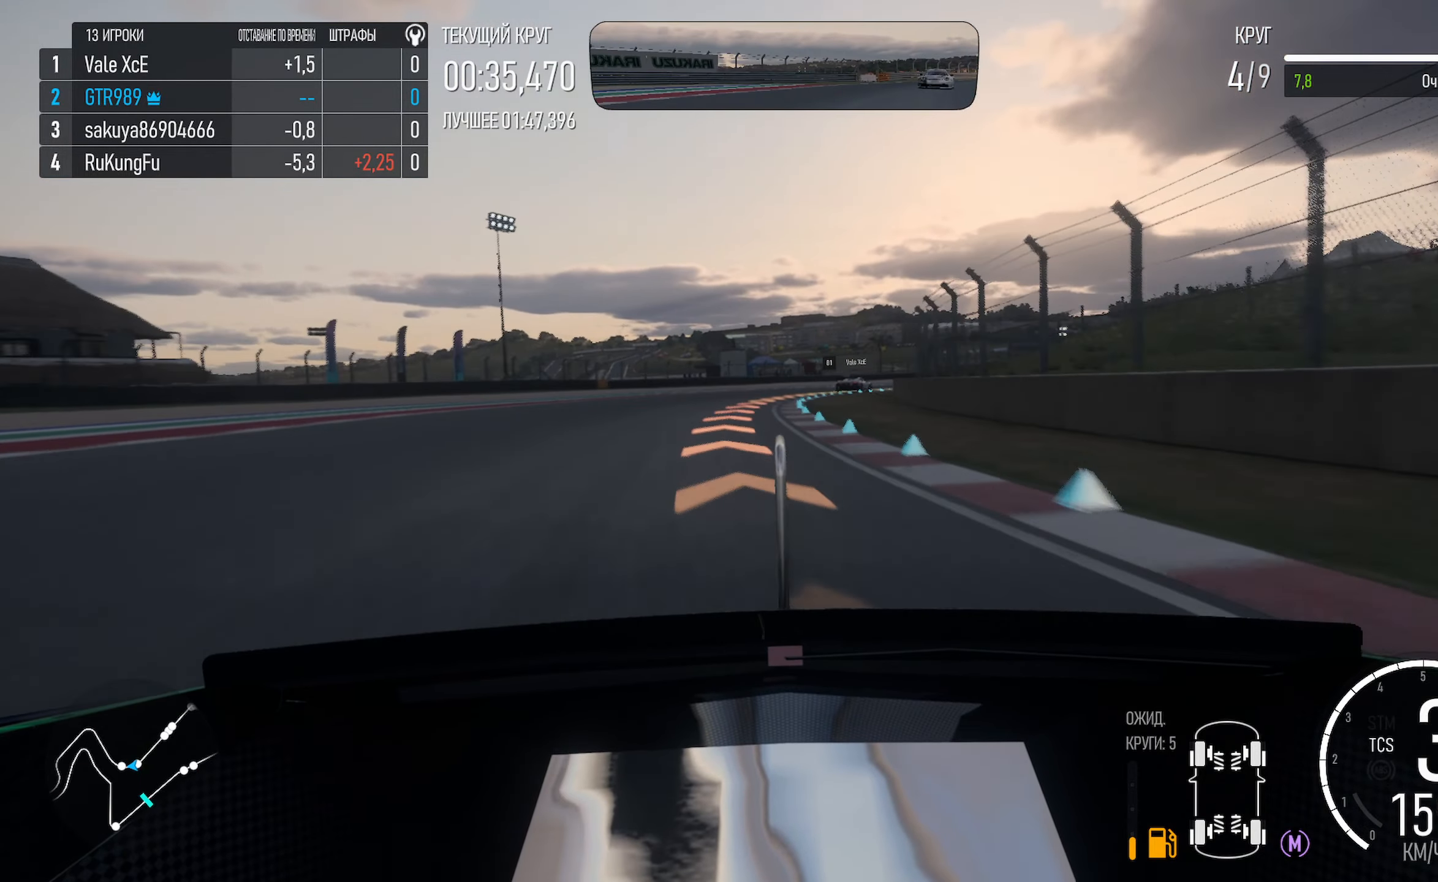
{"buttons": ["A"], "left_stick": "right", "right_stick": "center", "events": []}
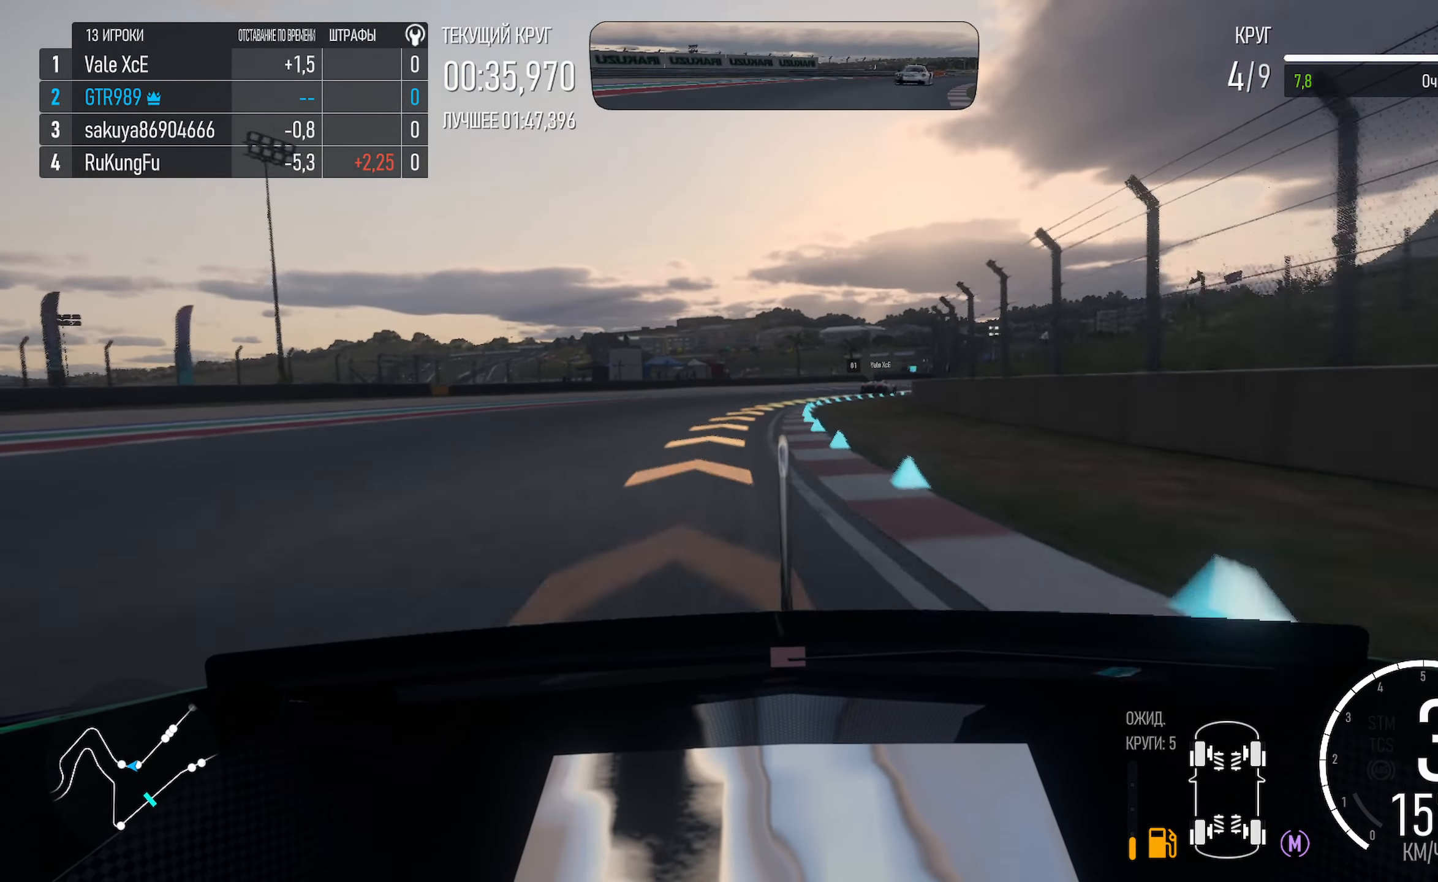
{"buttons": ["A"], "left_stick": "right", "right_stick": "center"}
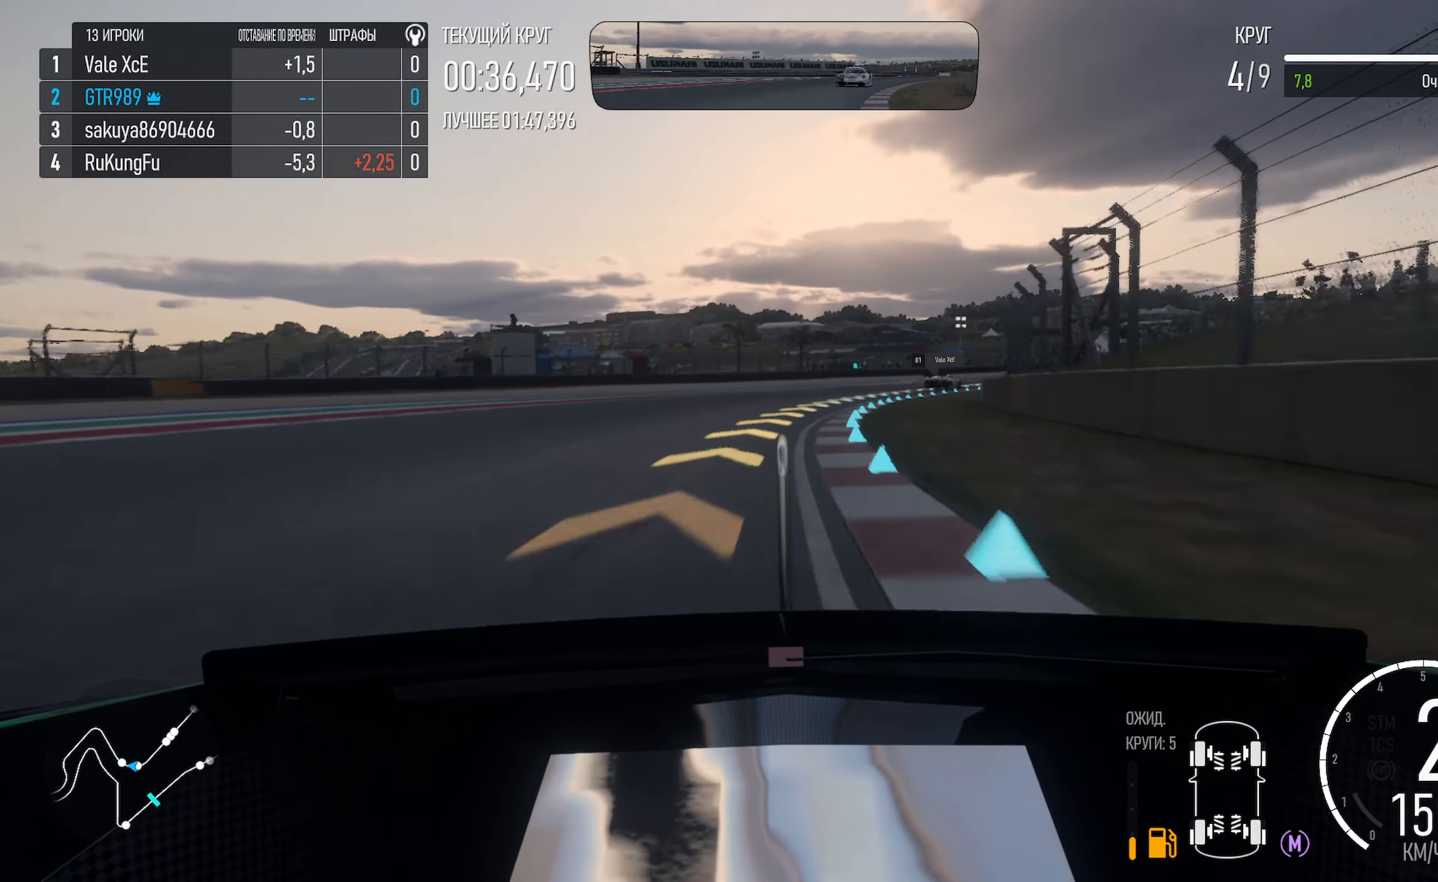
{"buttons": ["A"], "left_stick": "right", "right_stick": "center", "events": []}
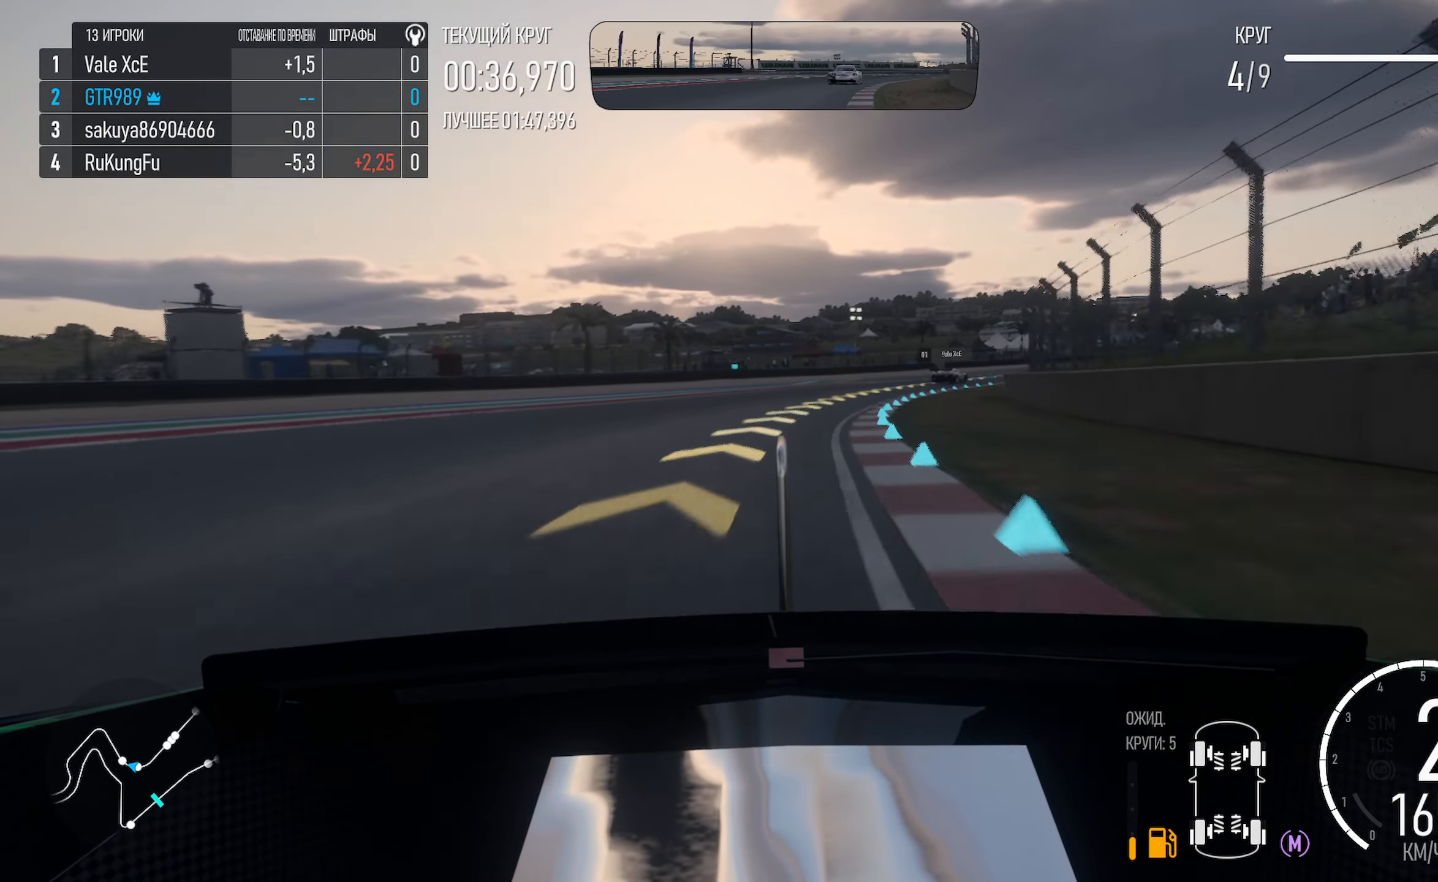
{"buttons": ["A"], "left_stick": "right", "right_stick": "center", "events": []}